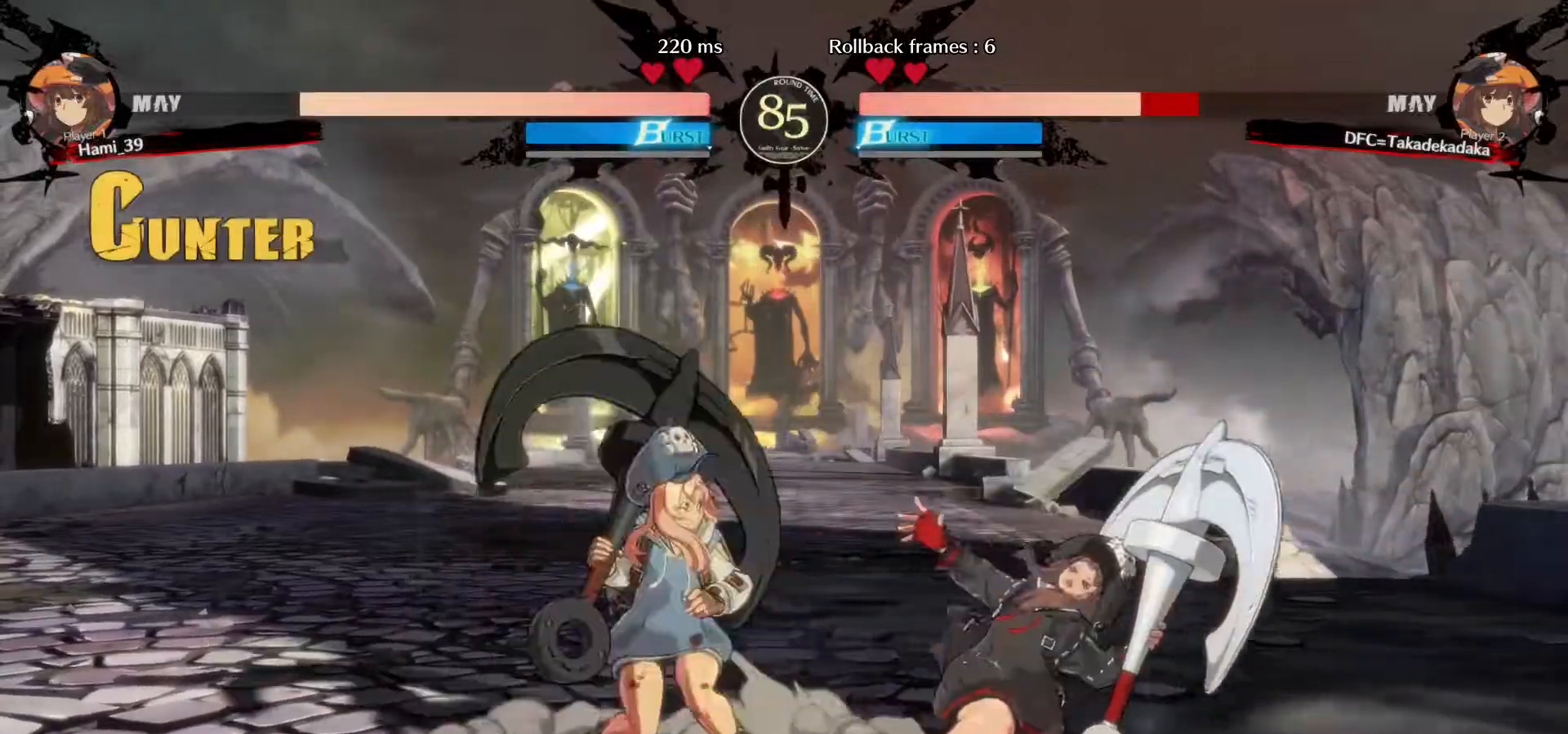
Gameplay with a controller (arcade stick); each line is a JSON object with the inputs held at the frame after it. "events" lists button and stick changes between this image and that frame as [ms after this image, input, new state], when the widget could be followed in between. Not read: L3 R3.
{"buttons": [], "left_stick": "down-right", "events": [[50, "CIRCLE", "up"], [50, "left_stick", "center"], [150, "left_stick", "right"], [233, "CIRCLE", "down"], [233, "left_stick", "down-right"], [283, "CIRCLE", "up"]]}
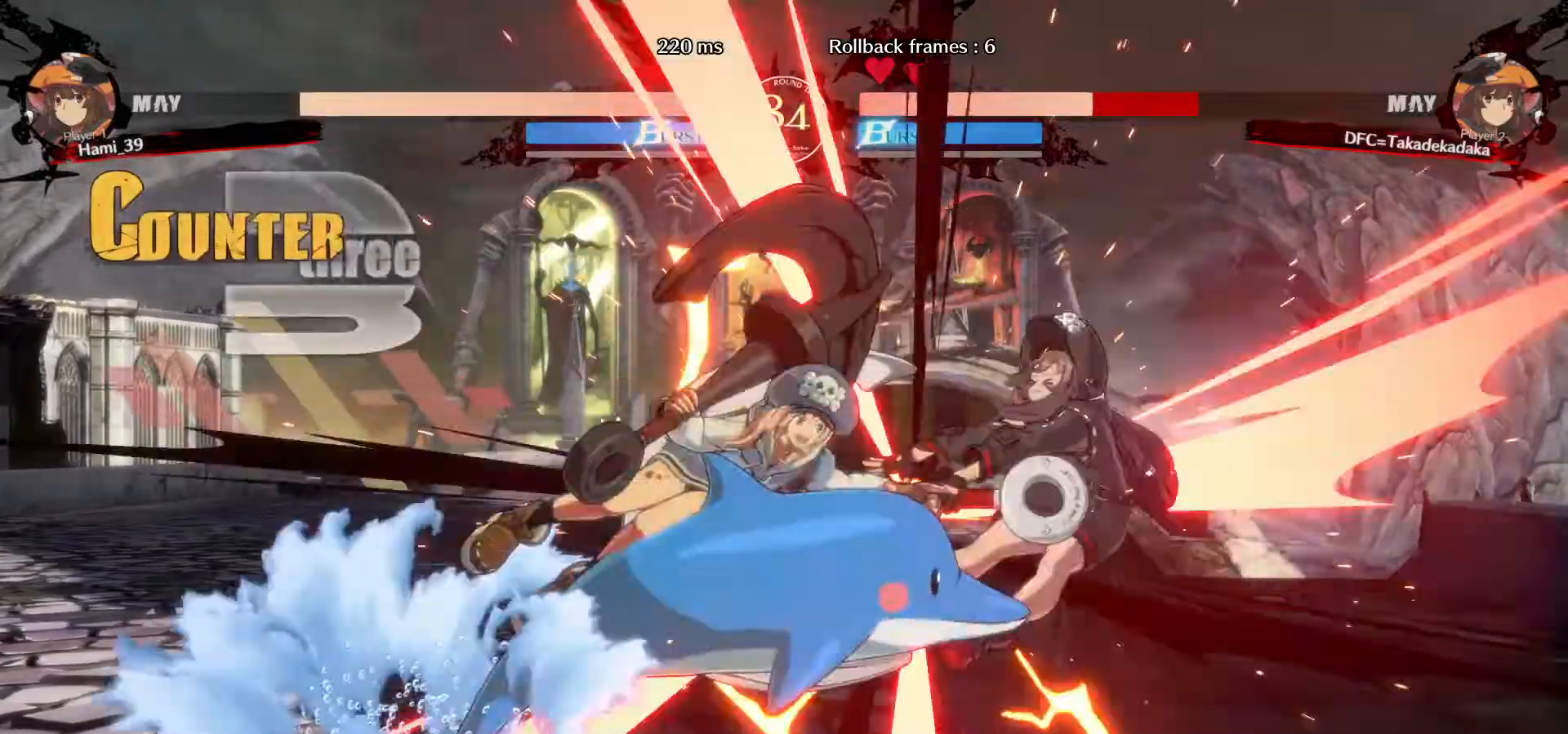
{"buttons": [], "left_stick": "down-right", "events": []}
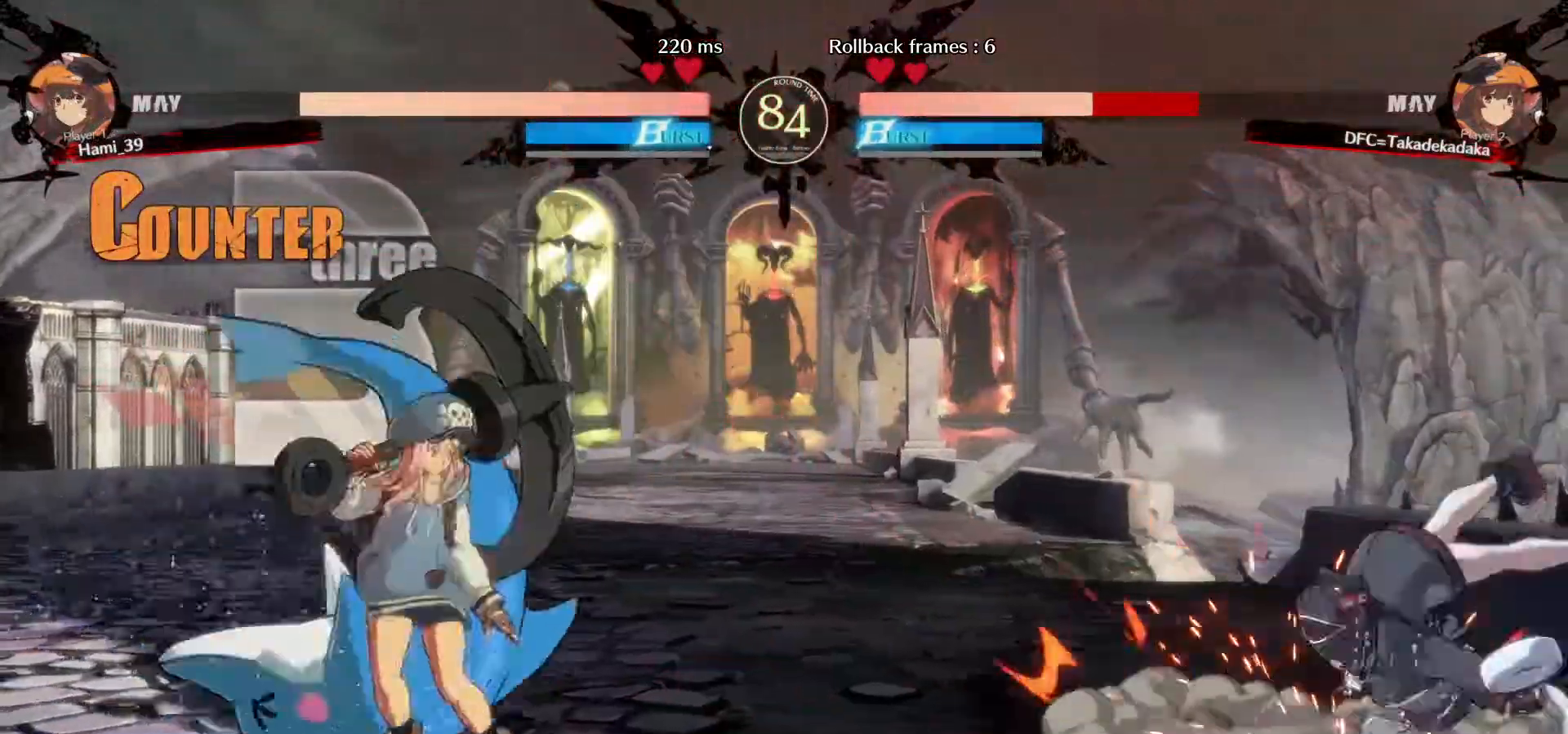
{"buttons": [], "left_stick": "left", "events": [[150, "left_stick", "center"], [383, "left_stick", "left"]]}
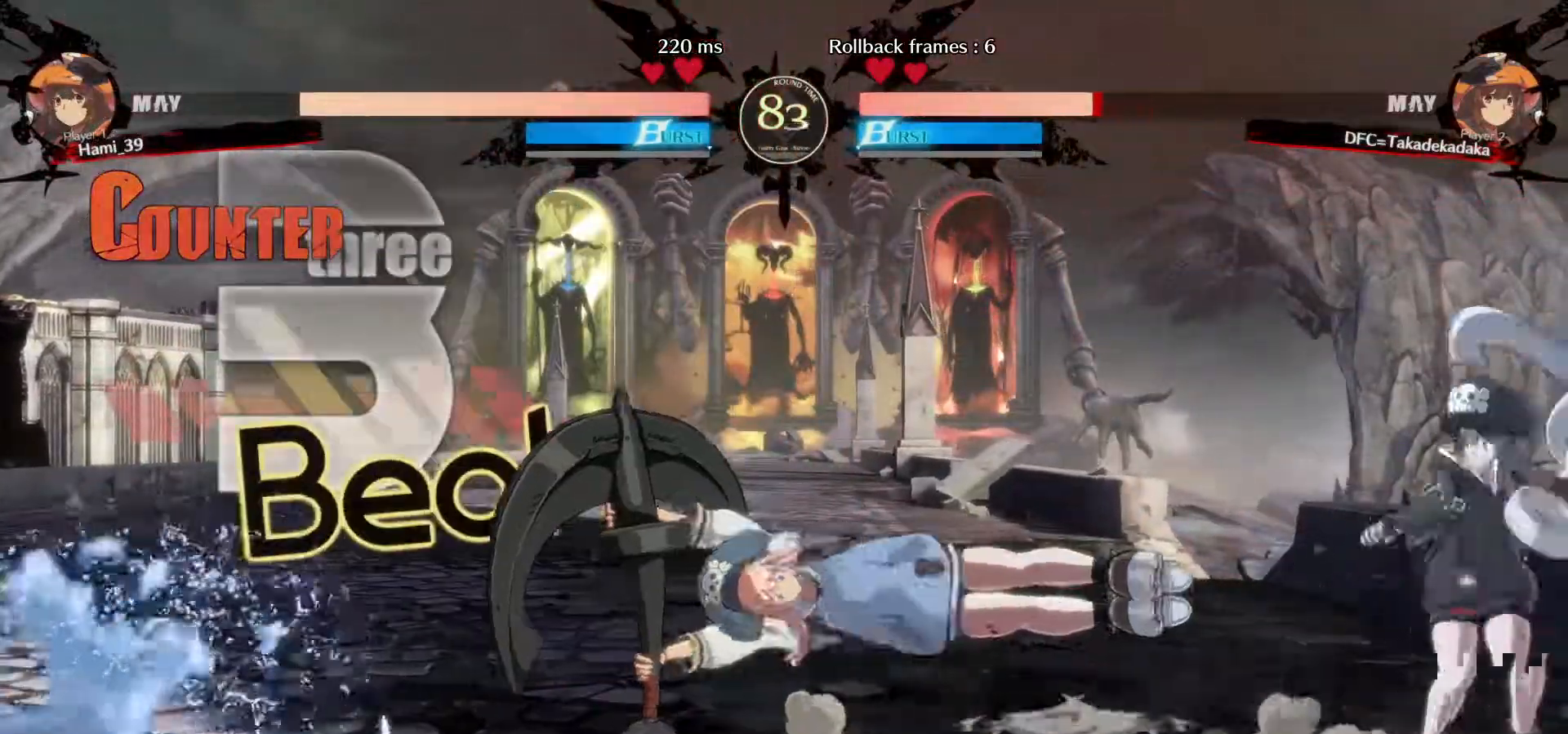
{"buttons": [], "left_stick": "down-right", "events": [[267, "left_stick", "center"], [383, "left_stick", "down-right"]]}
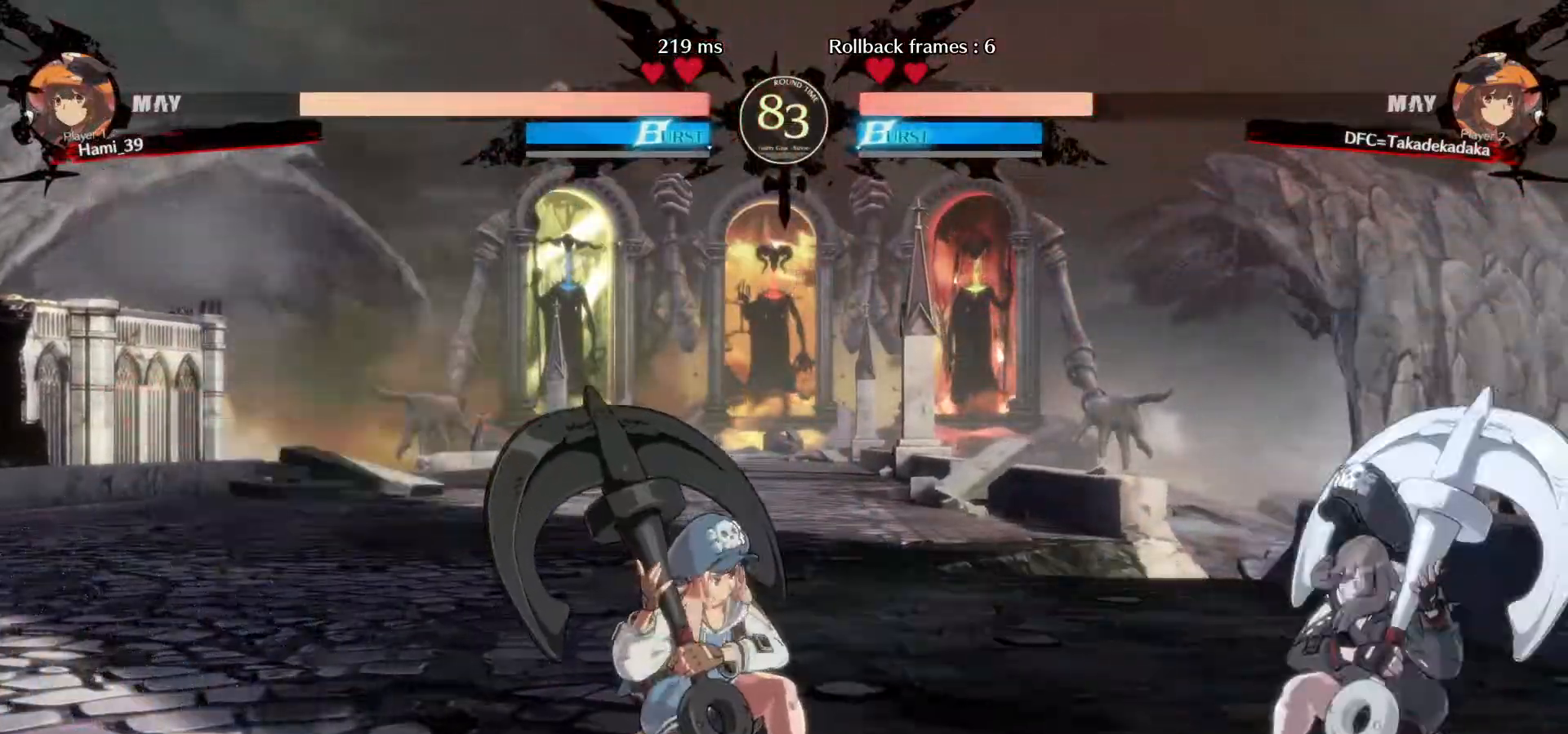
{"buttons": [], "left_stick": "down-right", "events": []}
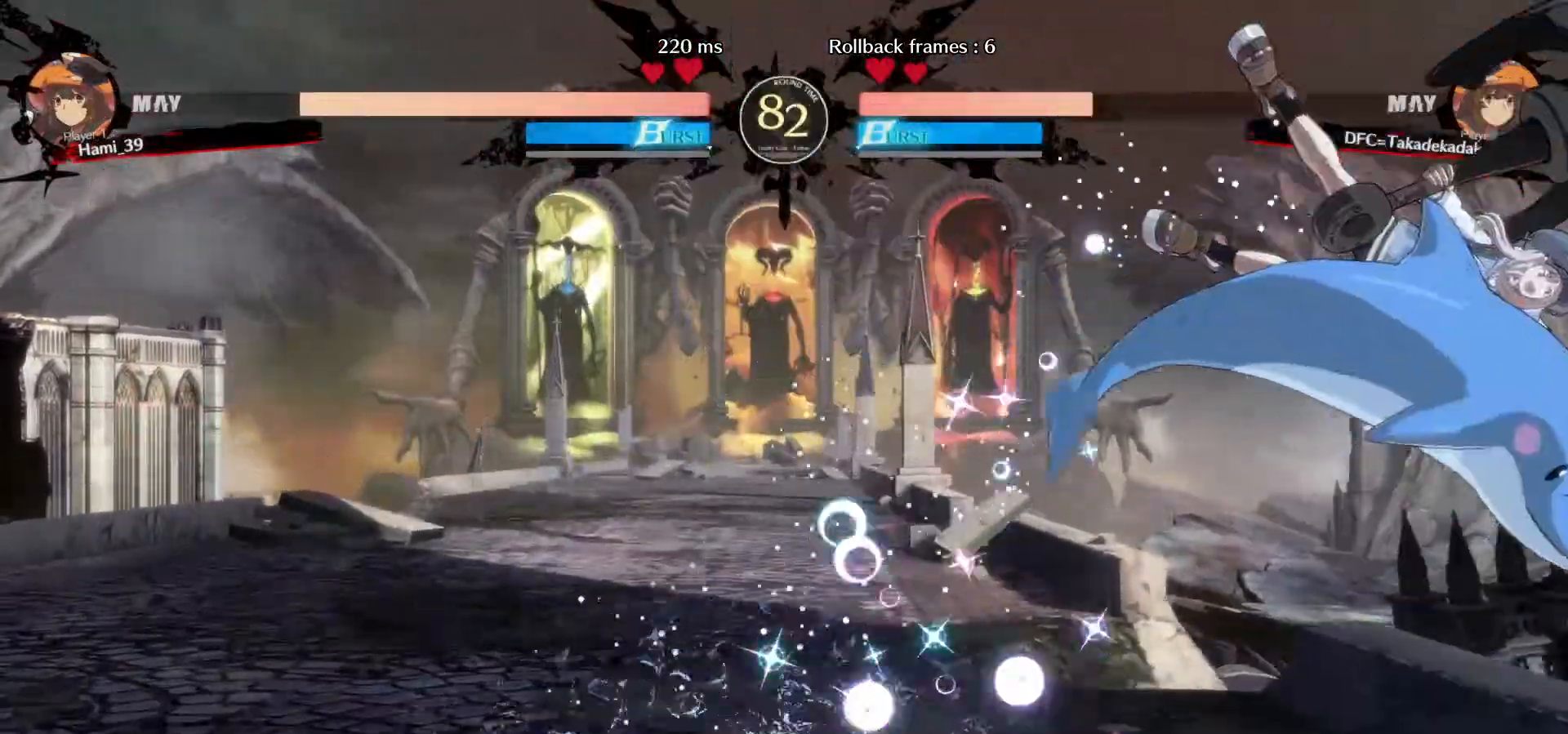
{"buttons": ["TRIANGLE"], "left_stick": "down-left", "events": [[100, "left_stick", "up-right"], [250, "left_stick", "up-left"], [367, "left_stick", "down"], [433, "TRIANGLE", "down"], [433, "left_stick", "down-left"]]}
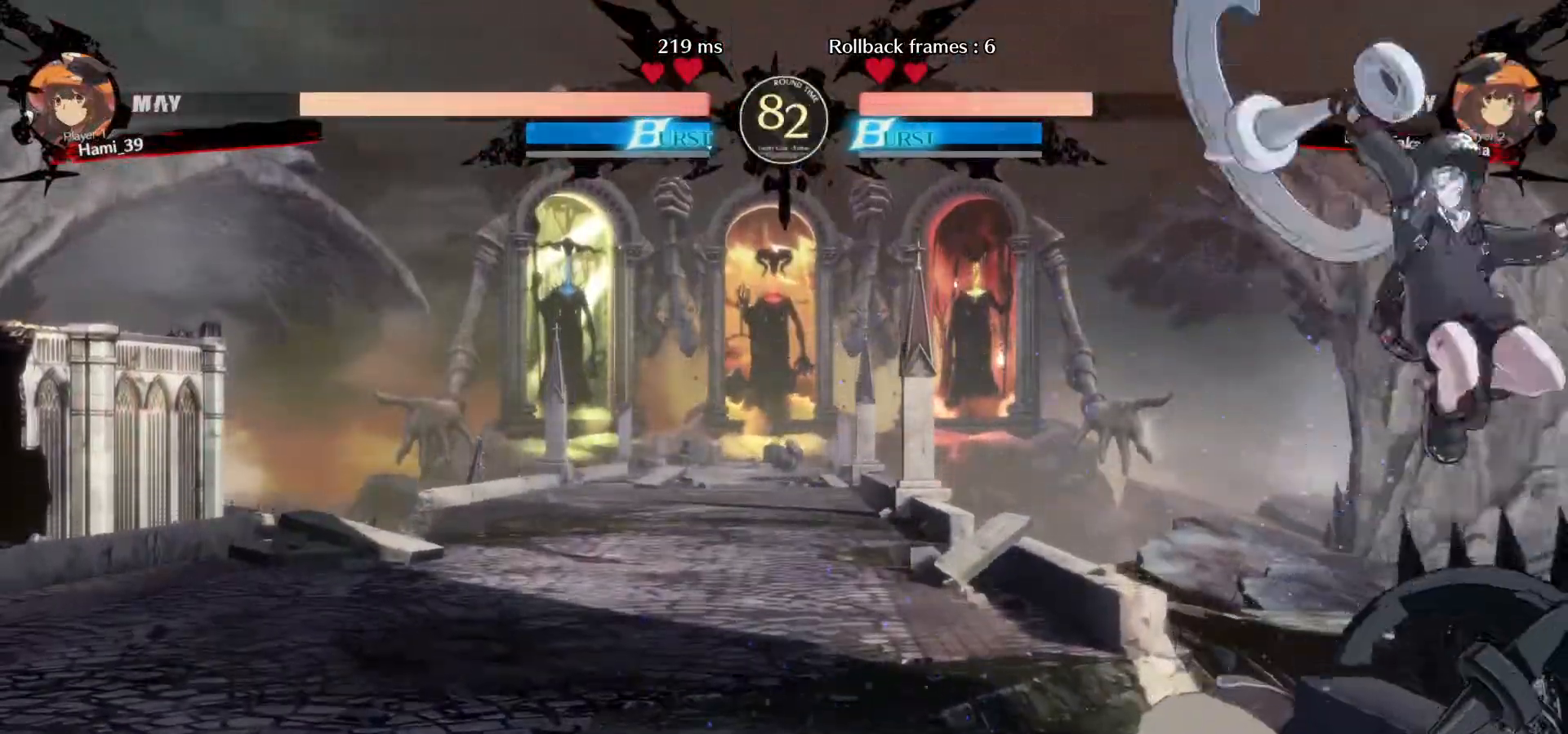
{"buttons": ["CIRCLE"], "left_stick": "down-right", "events": [[33, "TRIANGLE", "up"], [417, "left_stick", "down-right"], [483, "CIRCLE", "down"]]}
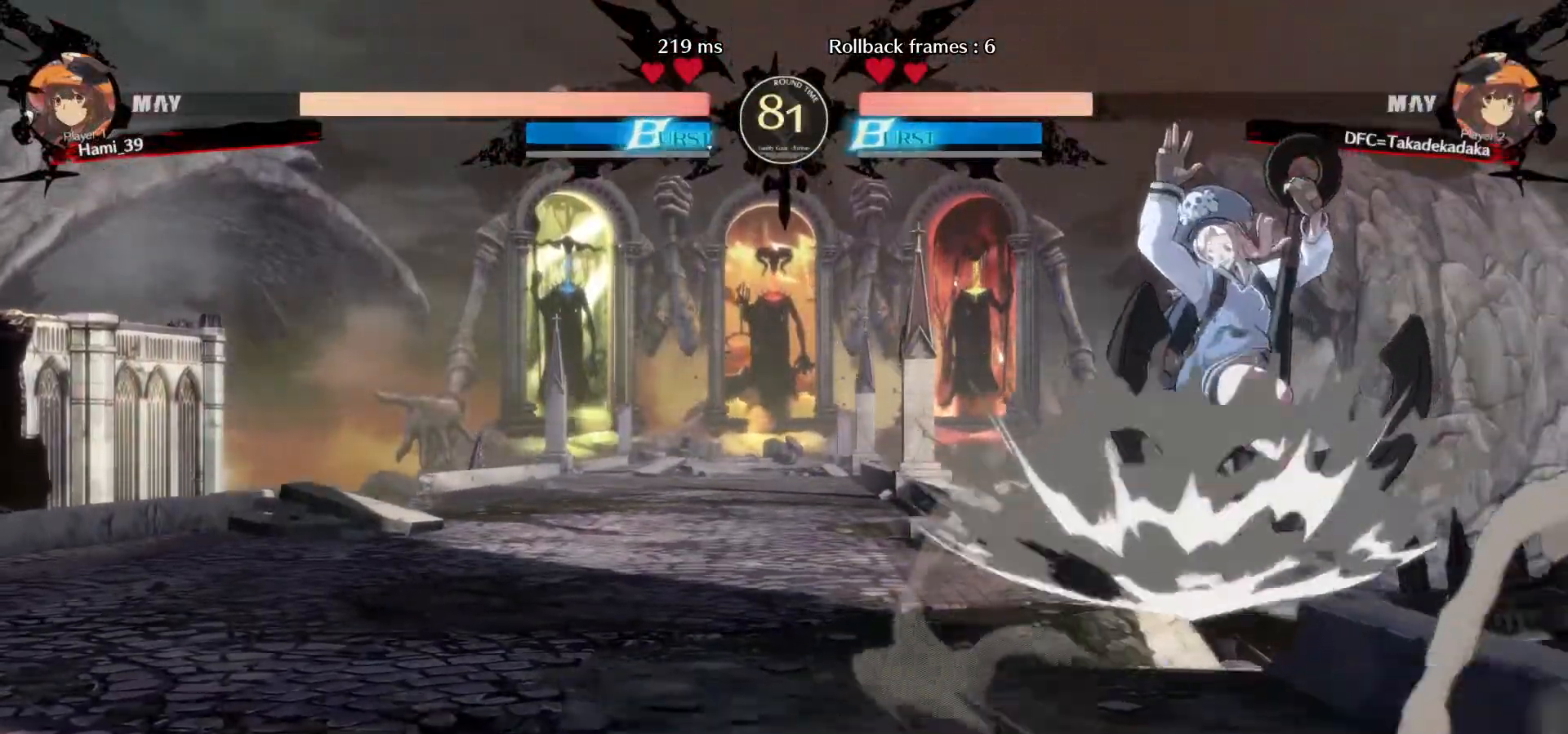
{"buttons": ["CIRCLE"], "left_stick": "up-left", "events": [[67, "CIRCLE", "up"], [133, "CIRCLE", "down"], [183, "CIRCLE", "up"], [450, "CIRCLE", "down"], [500, "left_stick", "up-left"]]}
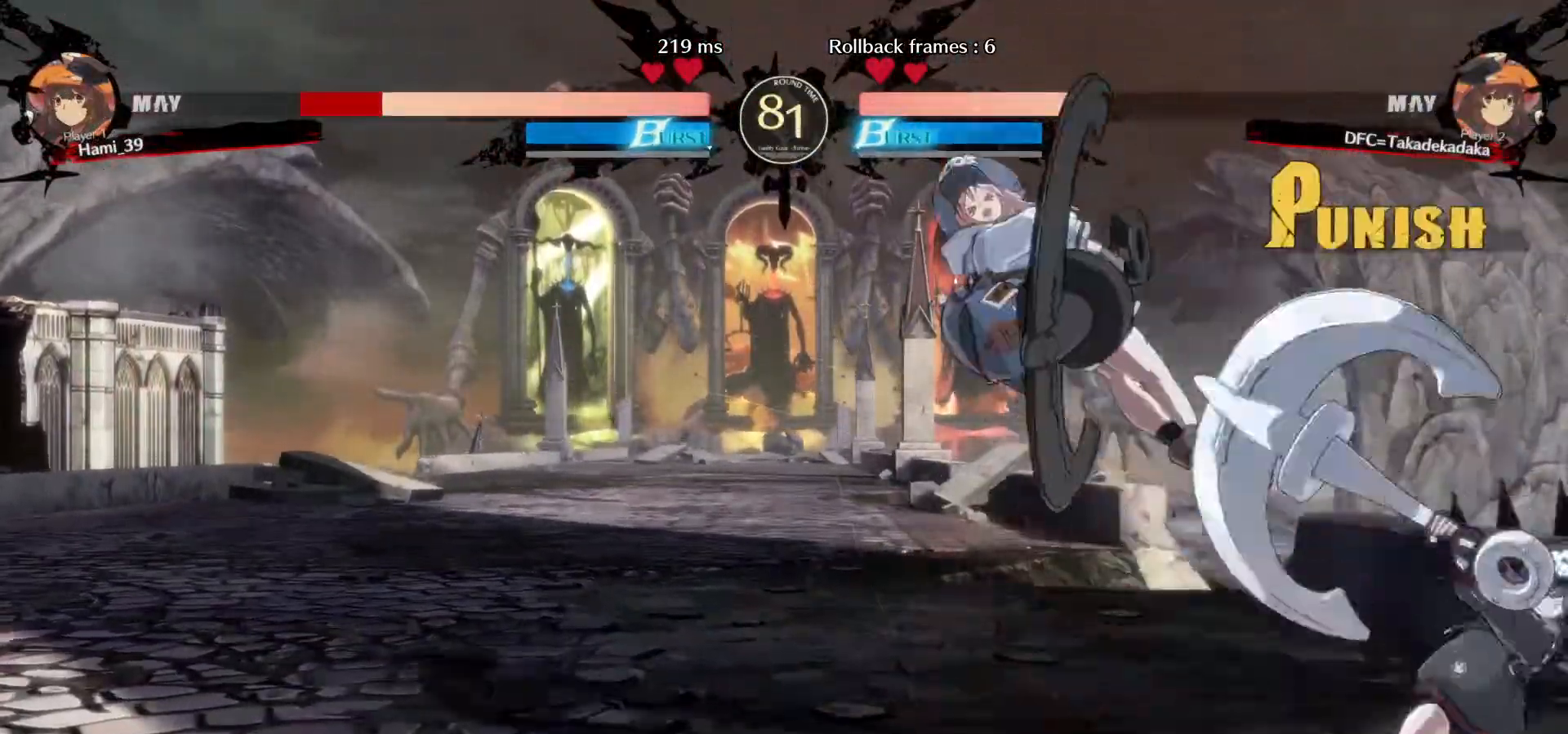
{"buttons": [], "left_stick": "center", "events": [[17, "CIRCLE", "up"], [83, "CIRCLE", "down"], [150, "CIRCLE", "up"], [200, "left_stick", "center"]]}
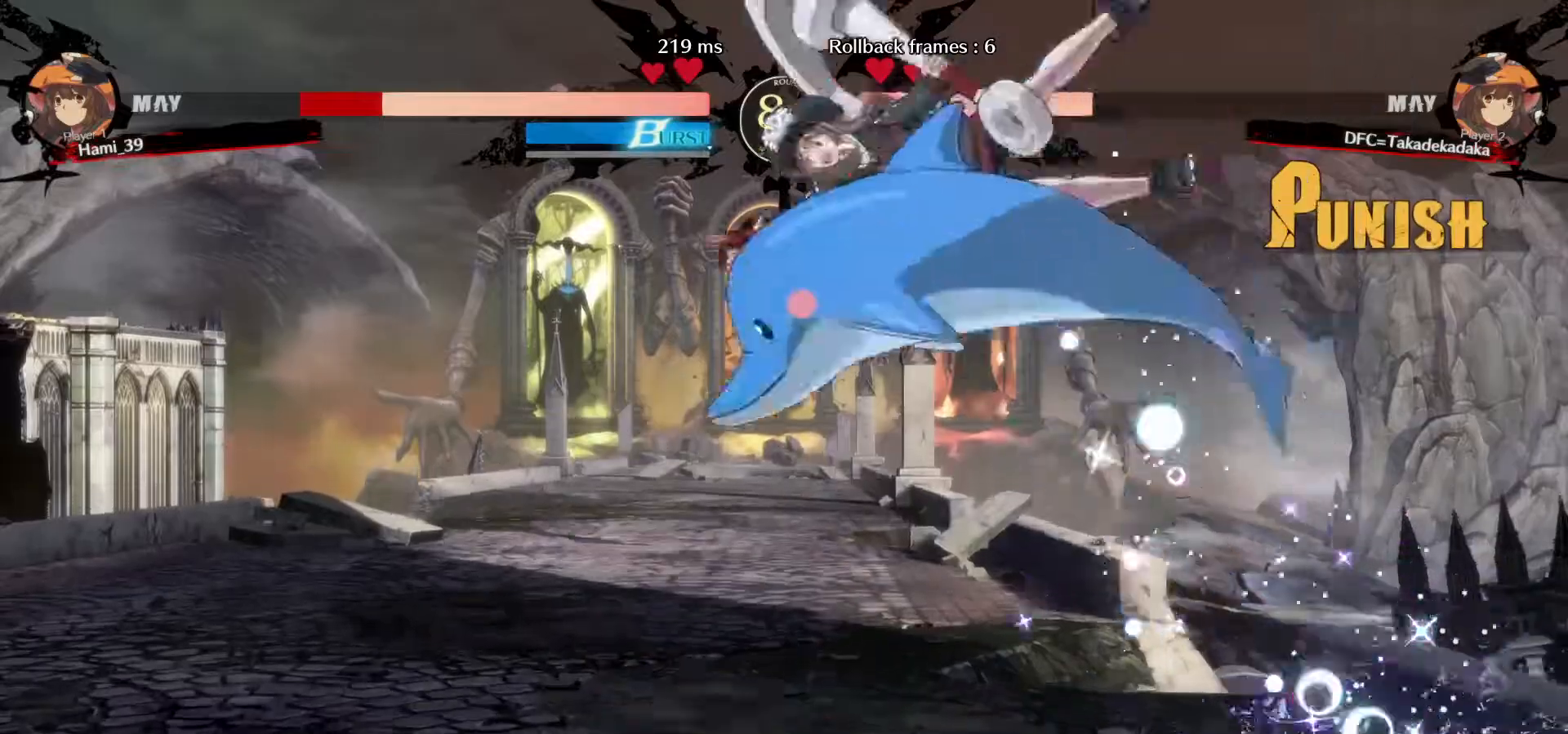
{"buttons": [], "left_stick": "up-left", "events": [[300, "left_stick", "up-left"]]}
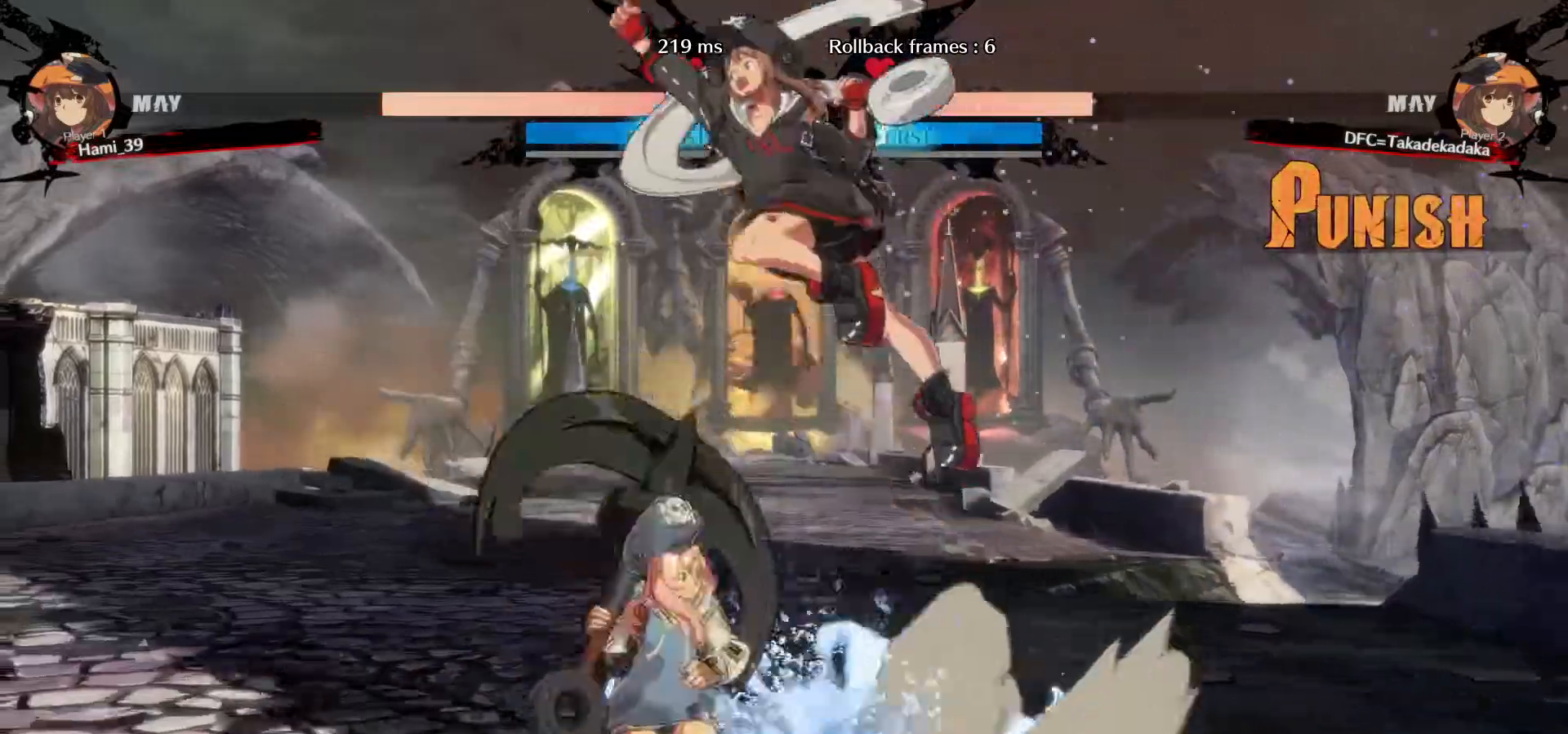
{"buttons": [], "left_stick": "down-left", "events": [[67, "TRIANGLE", "down"], [83, "left_stick", "center"], [150, "left_stick", "down"], [167, "TRIANGLE", "up"], [350, "left_stick", "down-left"]]}
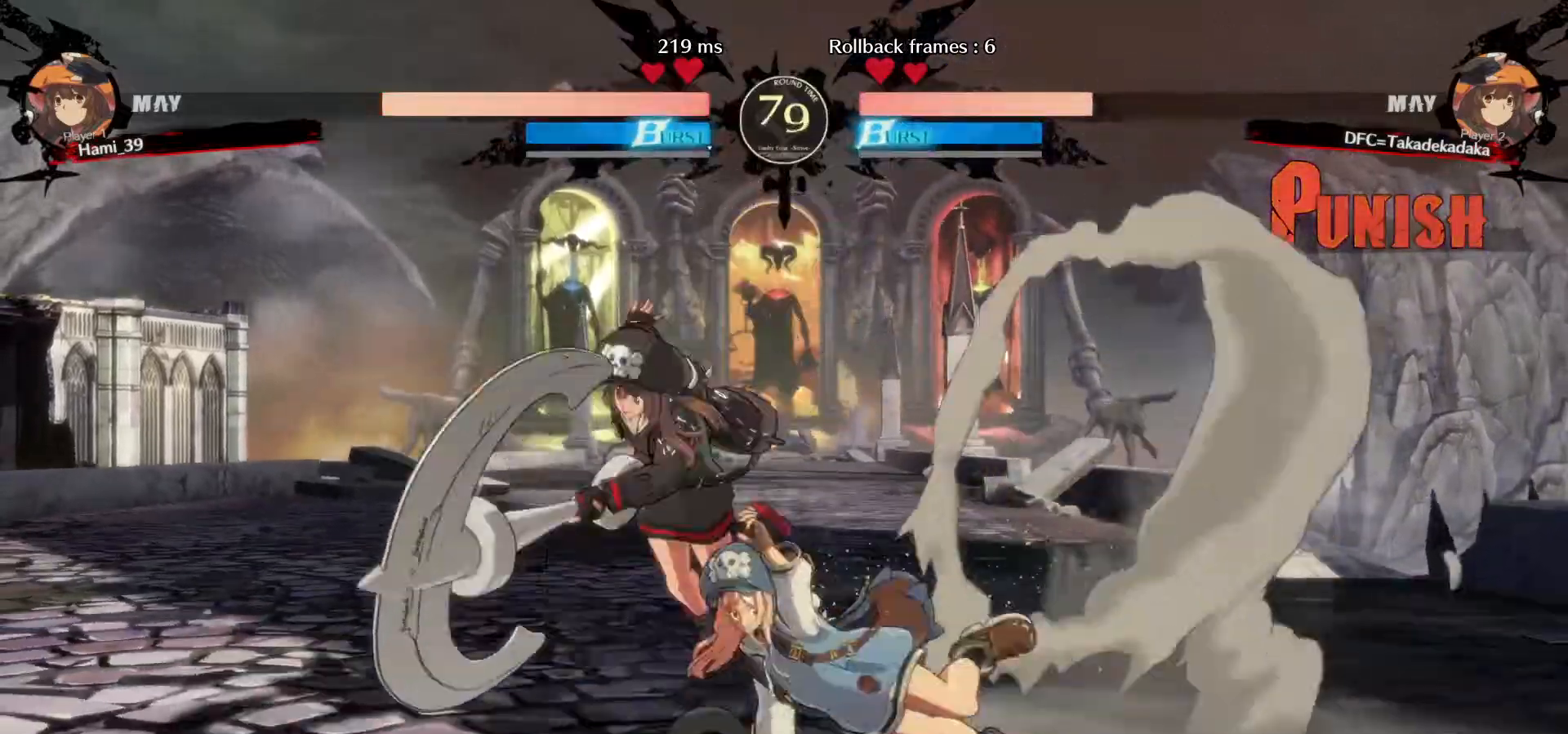
{"buttons": [], "left_stick": "down-left", "events": [[50, "CROSS", "down"], [117, "CROSS", "up"], [267, "R1", "down"], [333, "R1", "up"]]}
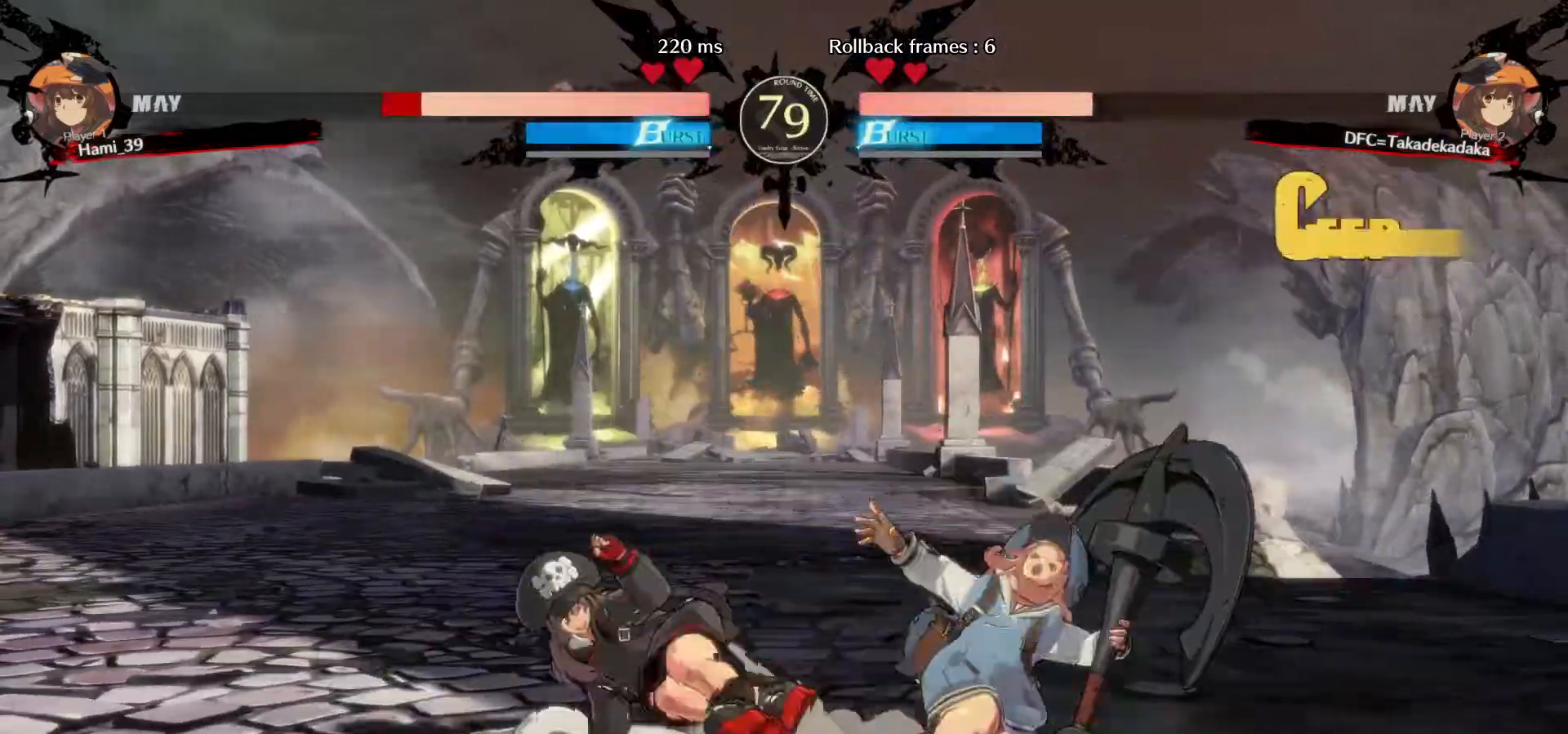
{"buttons": [], "left_stick": "center", "events": [[83, "left_stick", "right"], [150, "TRIANGLE", "down"], [333, "TRIANGLE", "up"], [433, "left_stick", "center"]]}
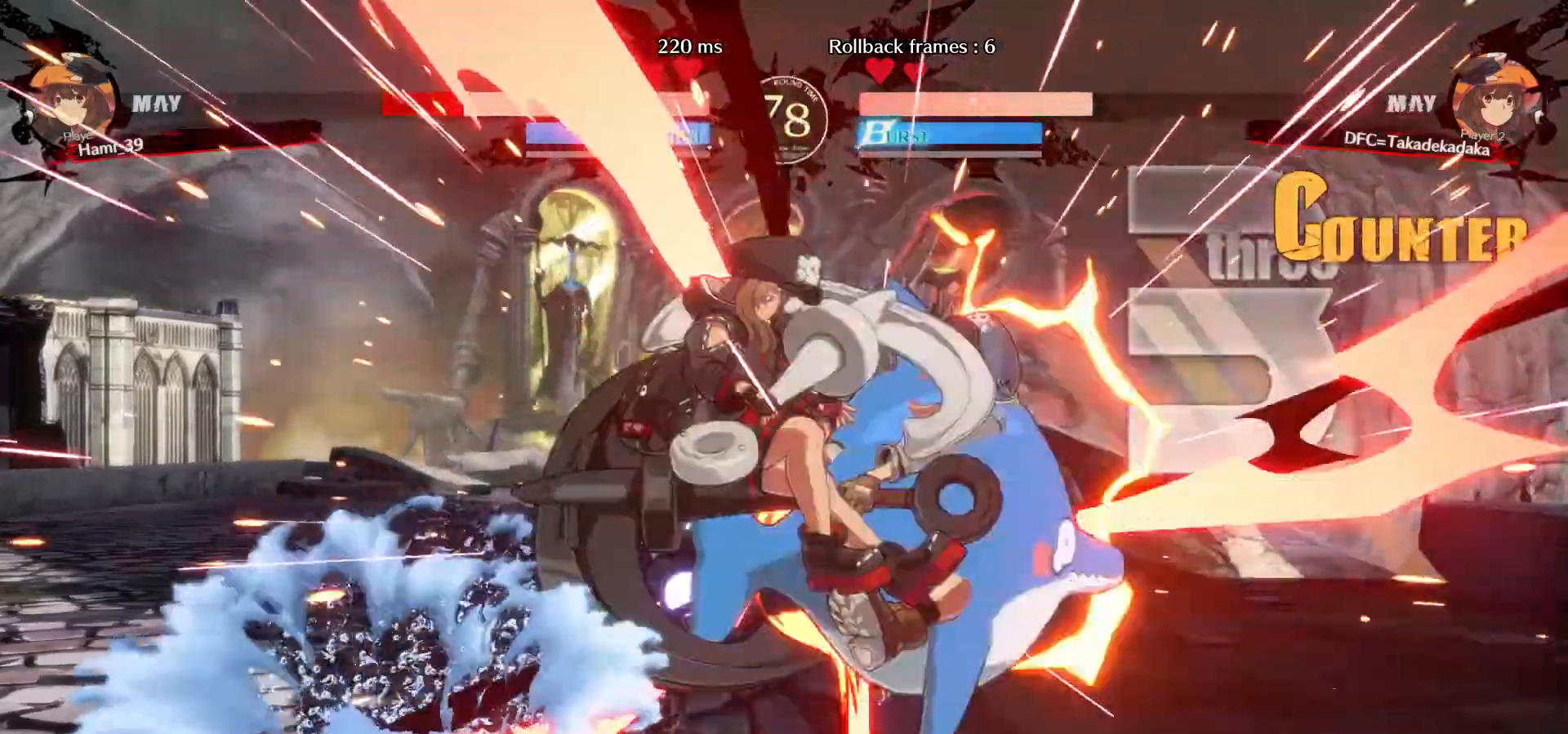
{"buttons": [], "left_stick": "right", "events": [[67, "CROSS", "down"], [67, "TRIANGLE", "down"], [83, "SQUARE", "down"], [200, "CROSS", "up"], [200, "SQUARE", "up"], [200, "TRIANGLE", "up"], [333, "left_stick", "down-right"], [400, "left_stick", "center"], [483, "left_stick", "right"]]}
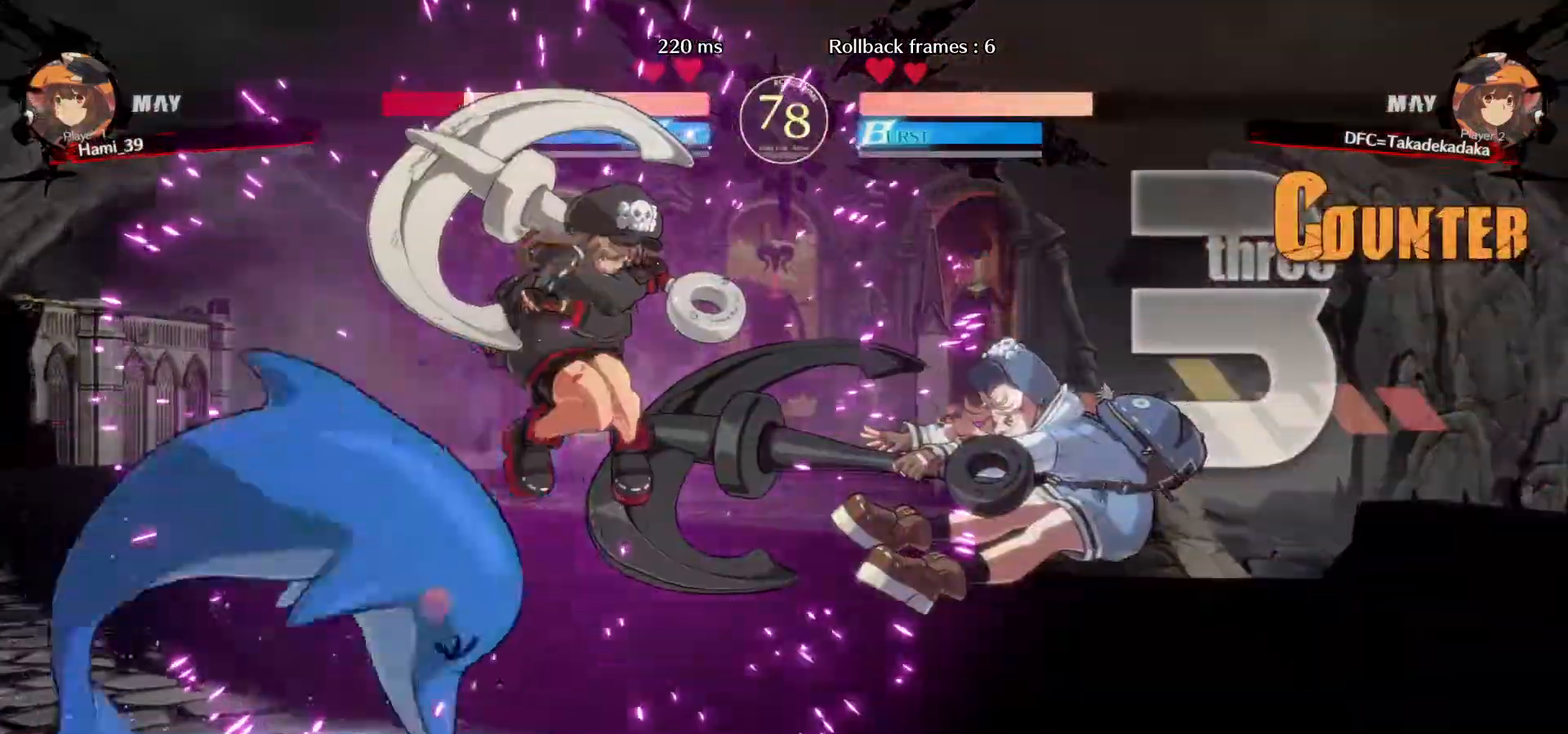
{"buttons": [], "left_stick": "center", "events": [[50, "left_stick", "center"], [133, "left_stick", "right"], [183, "left_stick", "center"], [217, "TRIANGLE", "down"], [267, "TRIANGLE", "up"], [383, "CIRCLE", "down"], [433, "CIRCLE", "up"]]}
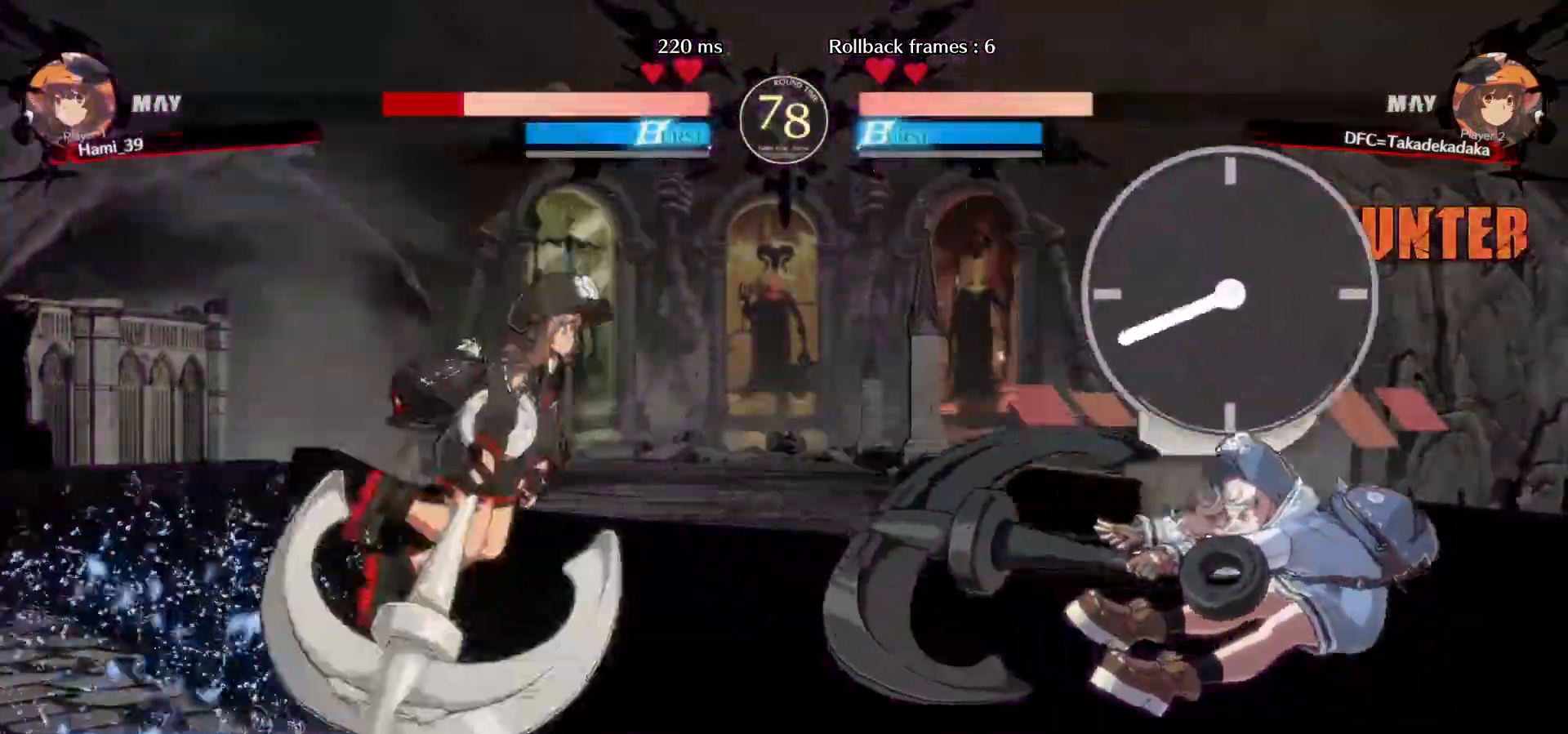
{"buttons": [], "left_stick": "down-right", "events": [[17, "CIRCLE", "down"], [67, "CIRCLE", "up"], [283, "left_stick", "right"], [333, "left_stick", "center"], [483, "left_stick", "down-right"]]}
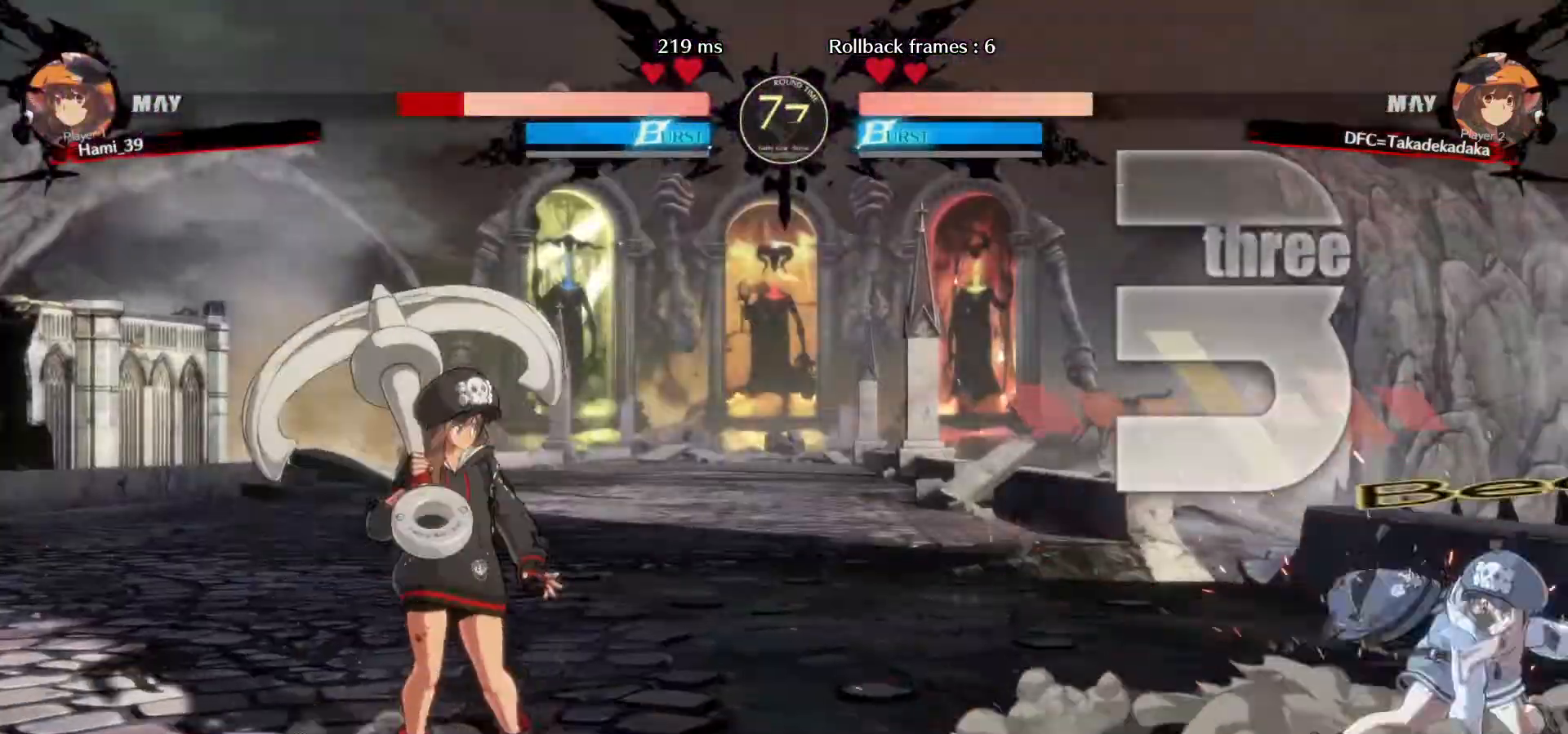
{"buttons": [], "left_stick": "left", "events": [[33, "left_stick", "center"], [100, "left_stick", "right"], [433, "left_stick", "left"]]}
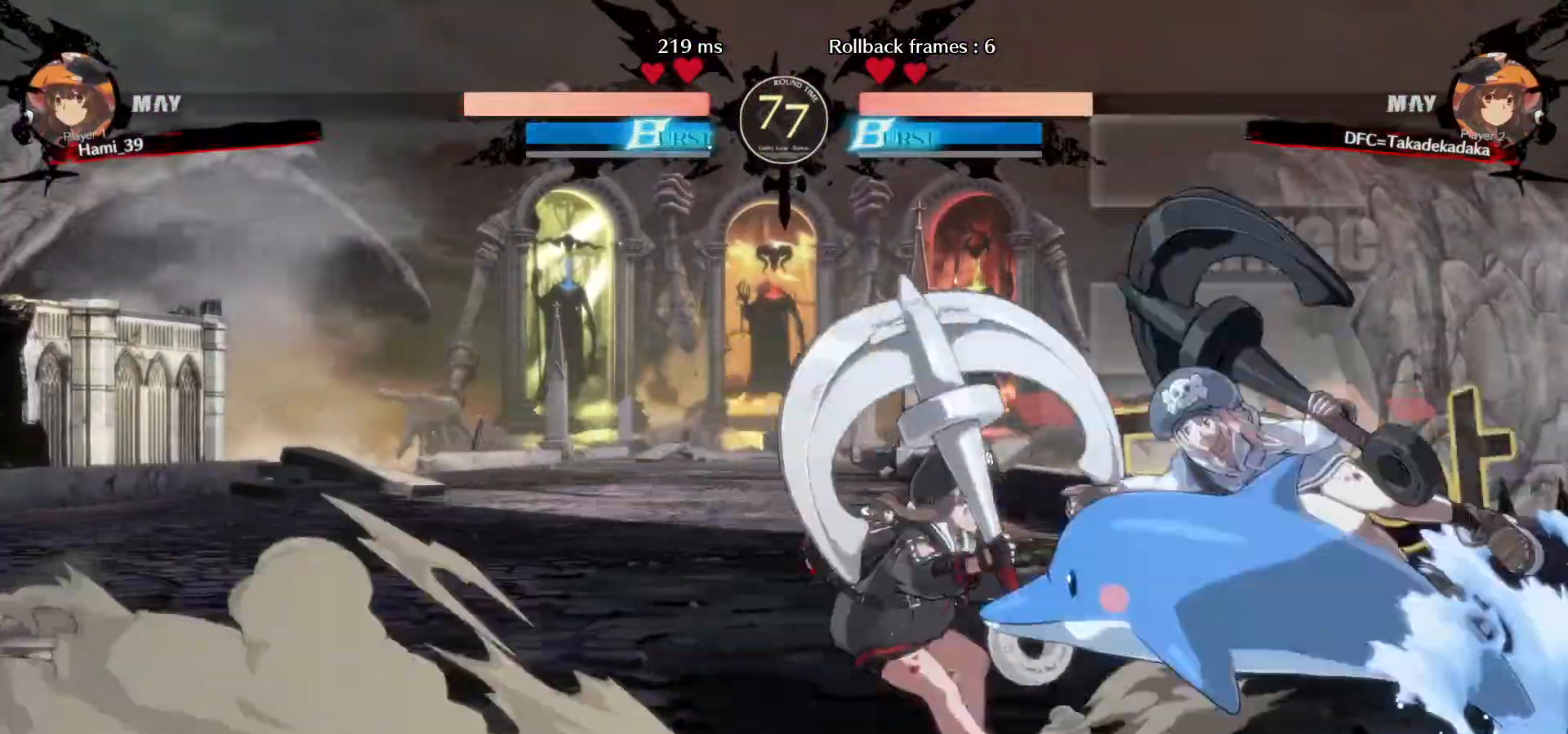
{"buttons": [], "left_stick": "left", "events": []}
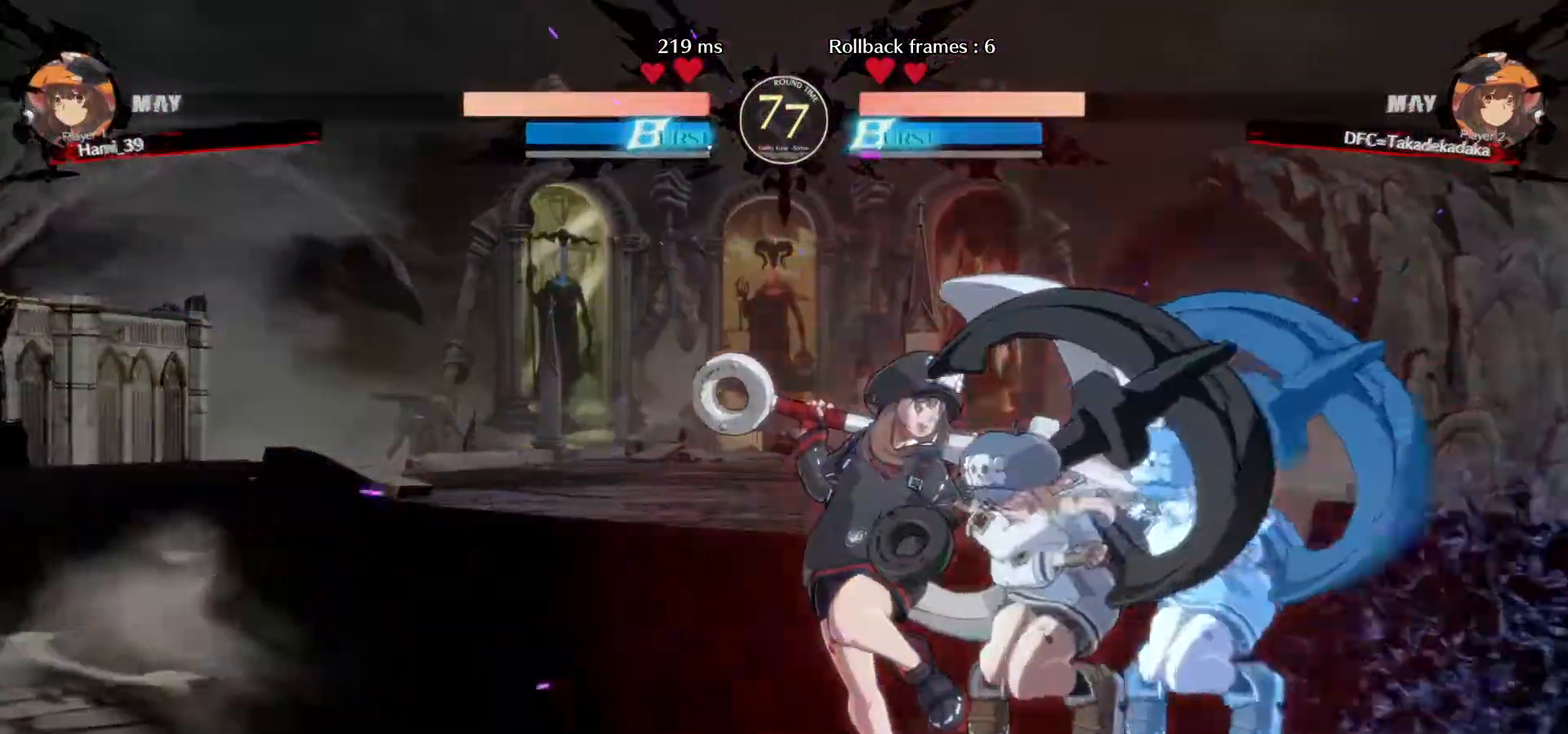
{"buttons": [], "left_stick": "left", "events": [[33, "TRIANGLE", "down"], [33, "left_stick", "right"], [83, "TRIANGLE", "up"], [183, "left_stick", "center"], [433, "left_stick", "left"]]}
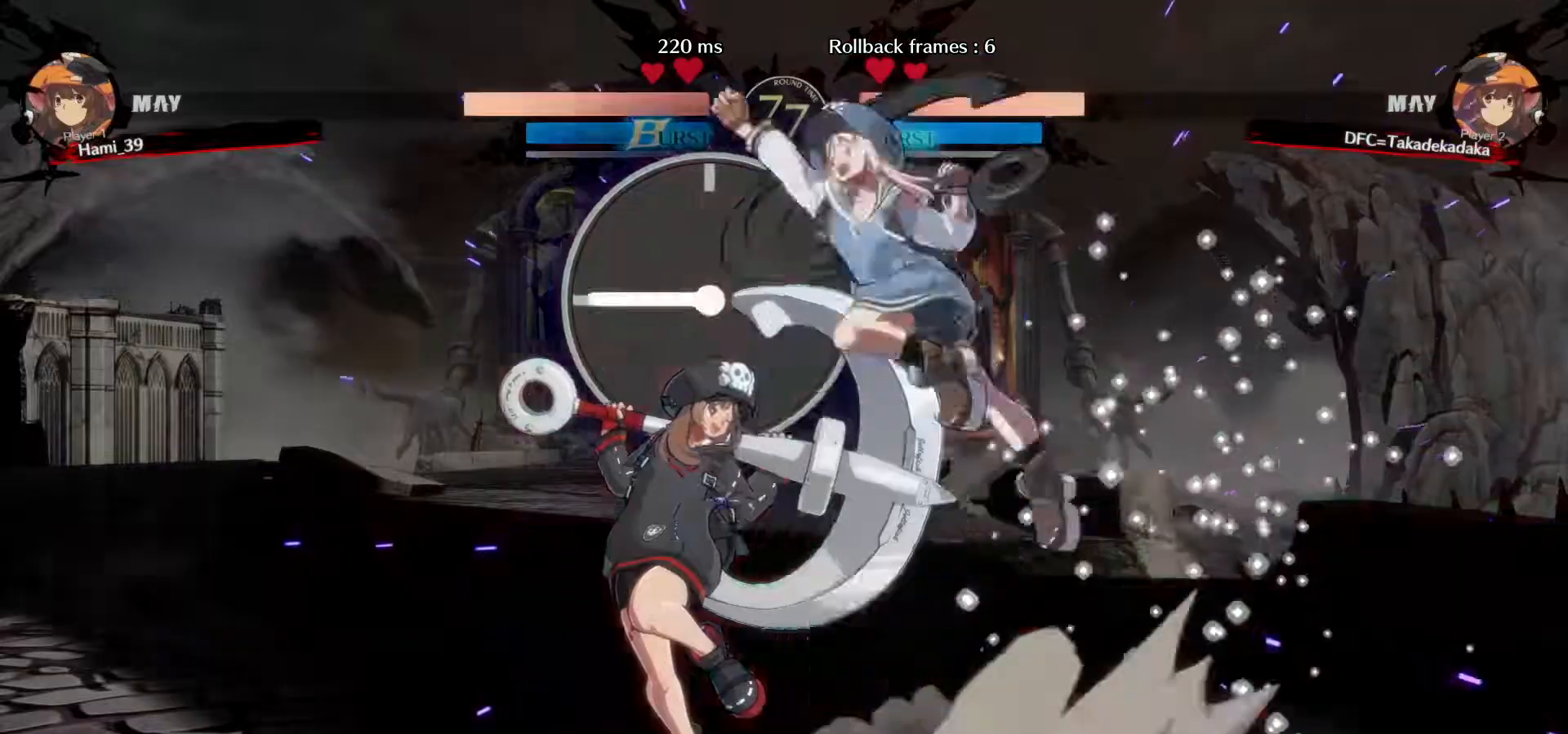
{"buttons": [], "left_stick": "up-left", "events": [[33, "R1", "down"], [83, "R1", "up"], [133, "R1", "down"], [200, "R1", "up"], [383, "left_stick", "up-left"]]}
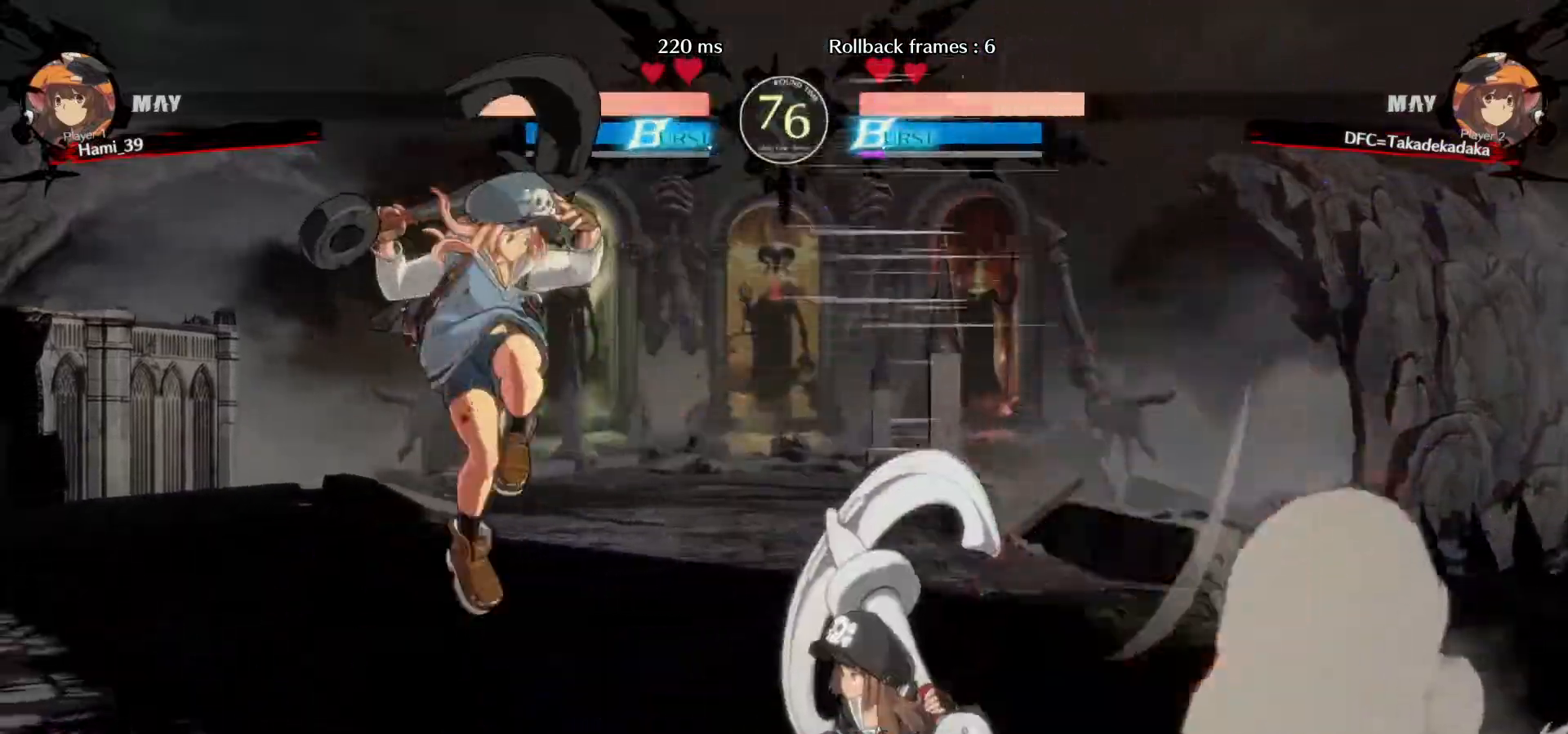
{"buttons": [], "left_stick": "down-right", "events": [[250, "left_stick", "up-right"], [300, "left_stick", "down-right"], [350, "TRIANGLE", "down"], [433, "TRIANGLE", "up"]]}
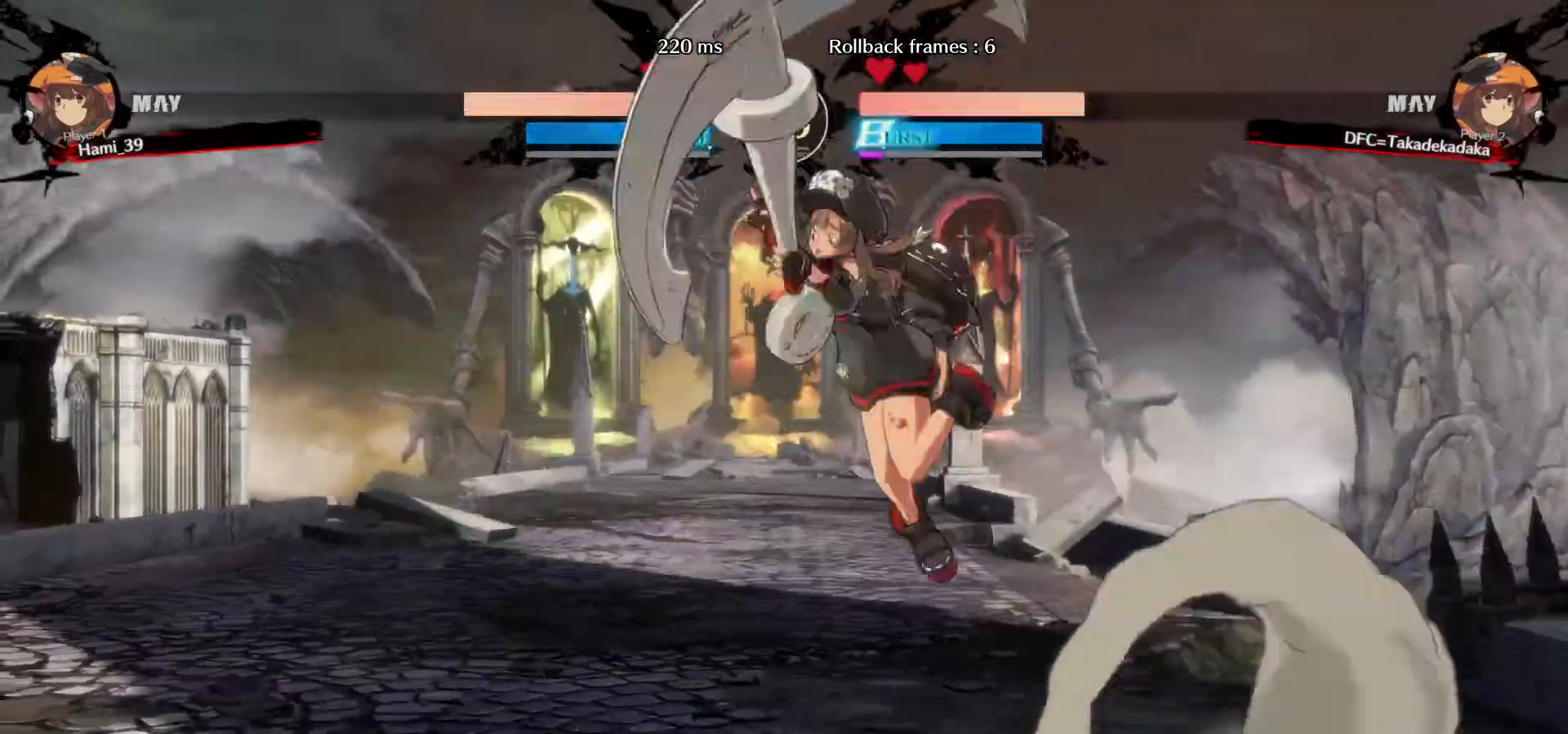
{"buttons": [], "left_stick": "left", "events": [[400, "TRIANGLE", "down"], [400, "left_stick", "left"], [450, "TRIANGLE", "up"]]}
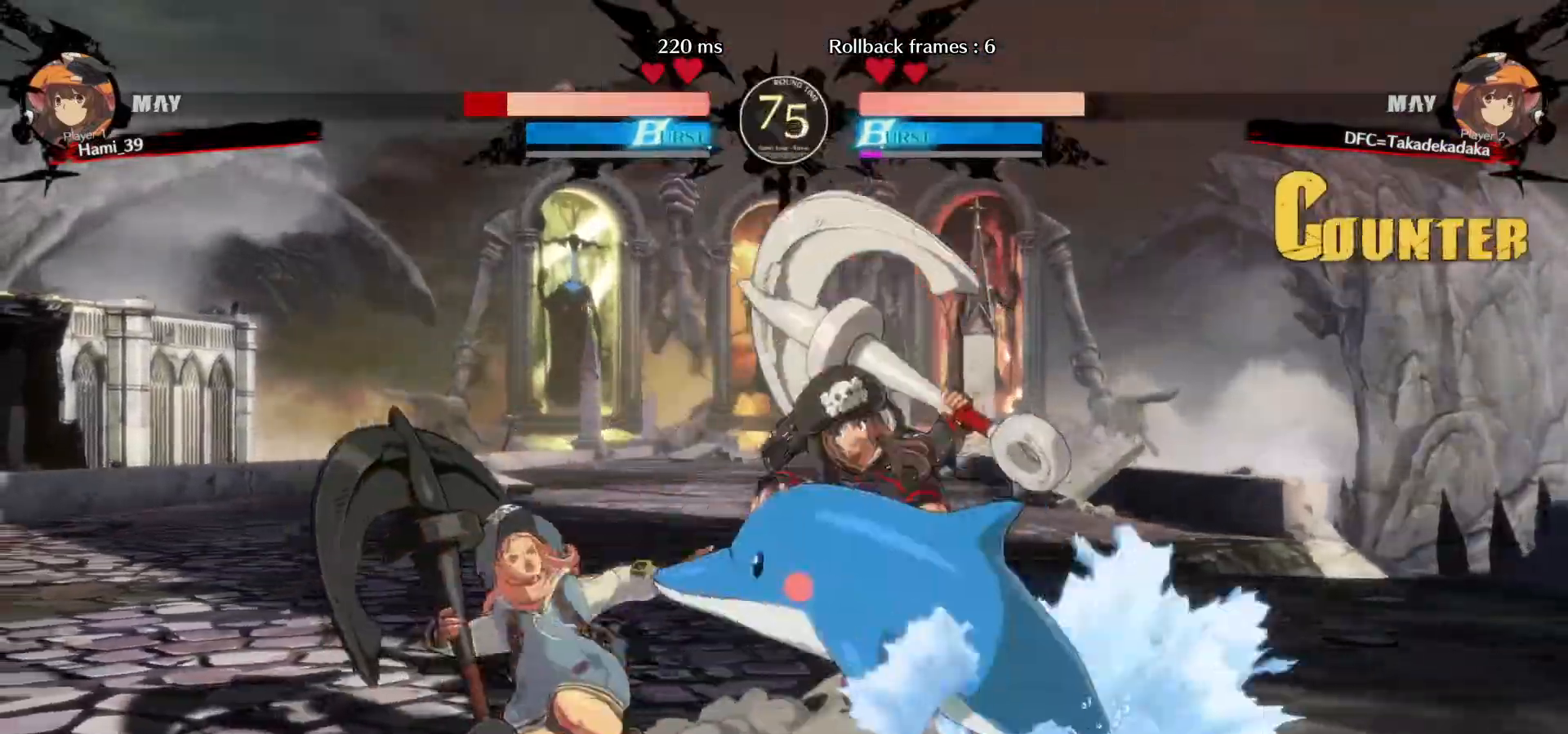
{"buttons": [], "left_stick": "right", "events": [[17, "TRIANGLE", "down"], [67, "TRIANGLE", "up"], [67, "left_stick", "center"], [467, "left_stick", "right"]]}
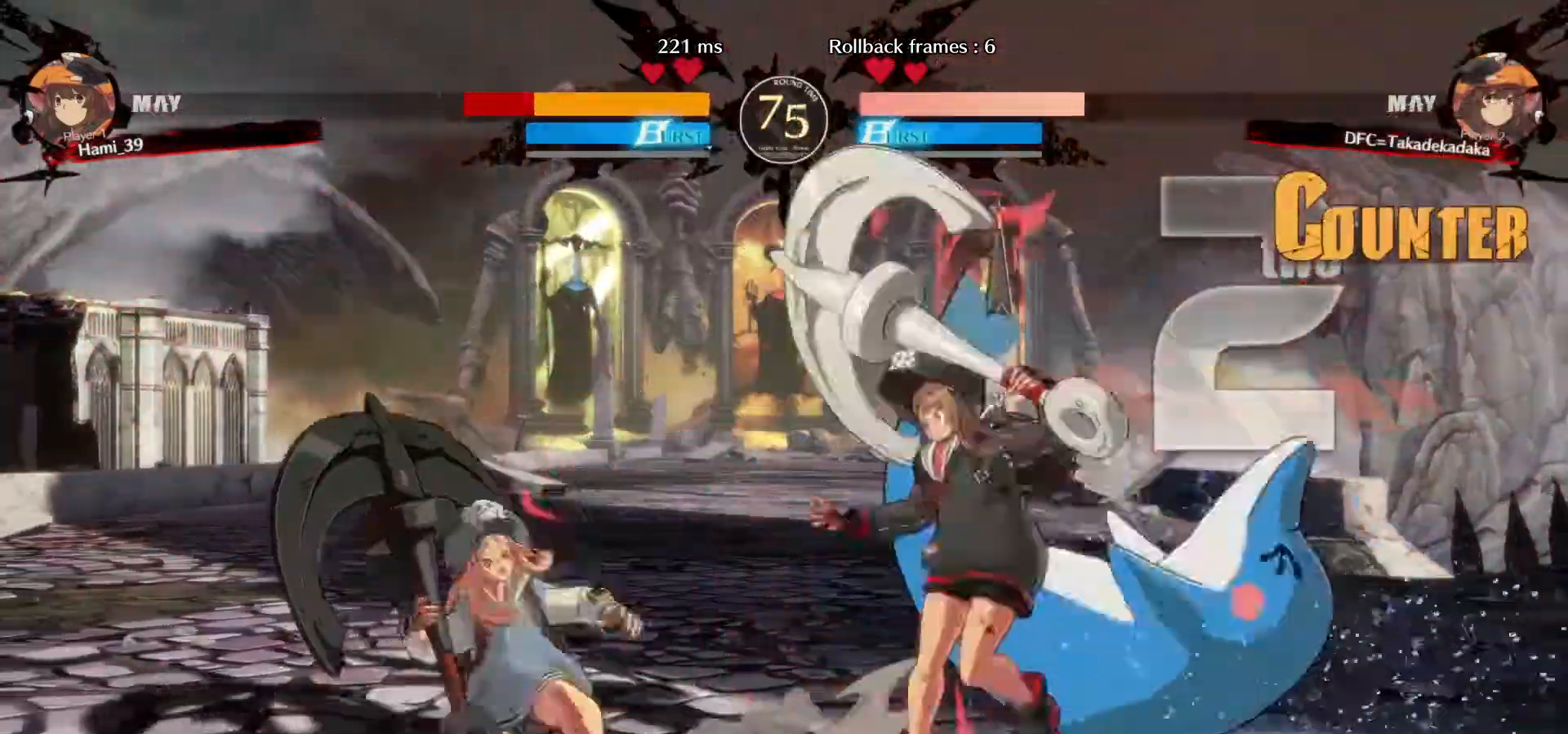
{"buttons": [], "left_stick": "right", "events": [[33, "left_stick", "center"], [83, "left_stick", "right"]]}
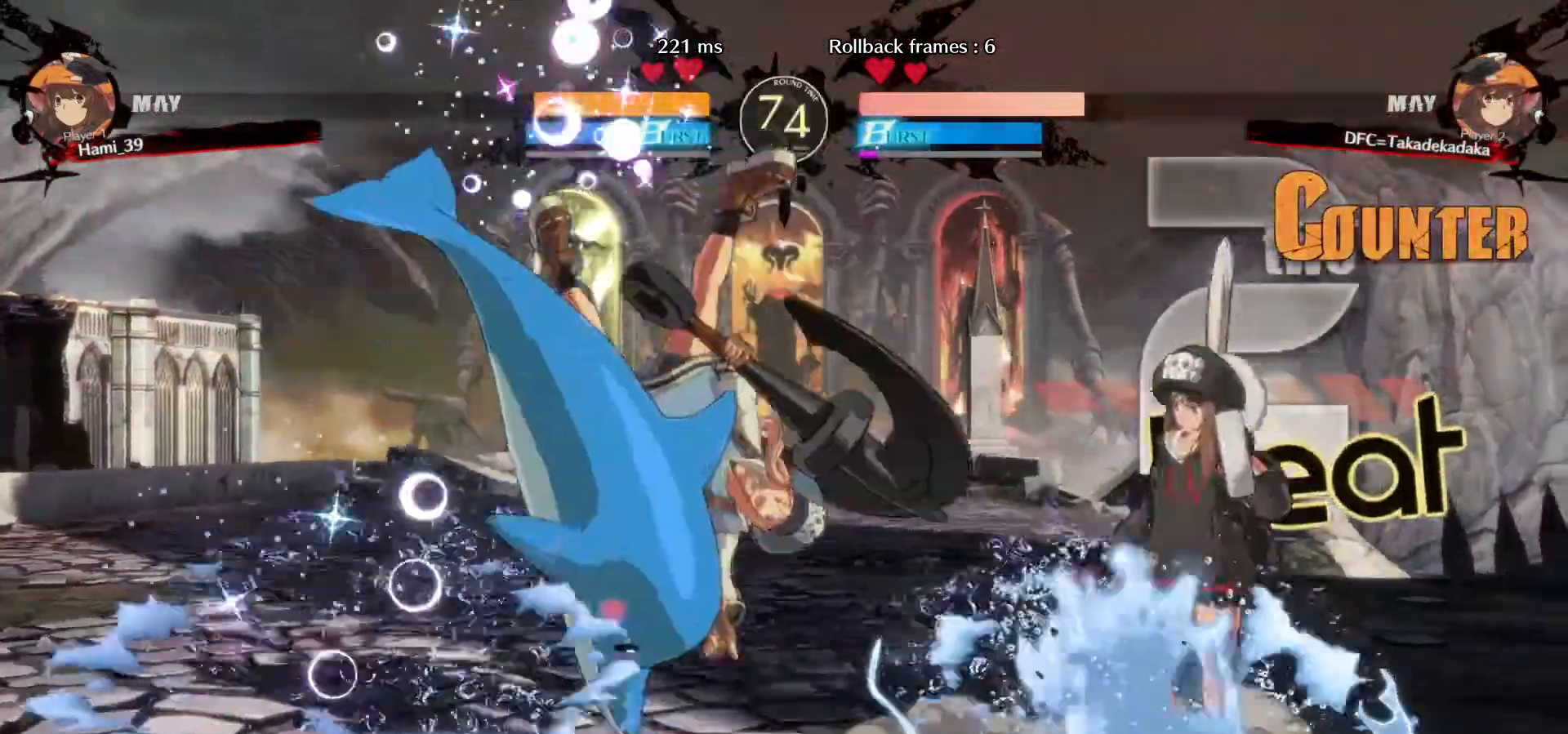
{"buttons": [], "left_stick": "up-left", "events": [[33, "left_stick", "down-right"], [67, "CIRCLE", "down"], [150, "CIRCLE", "up"], [233, "CIRCLE", "down"], [283, "CIRCLE", "up"], [350, "CIRCLE", "down"], [417, "CIRCLE", "up"], [483, "left_stick", "up-left"]]}
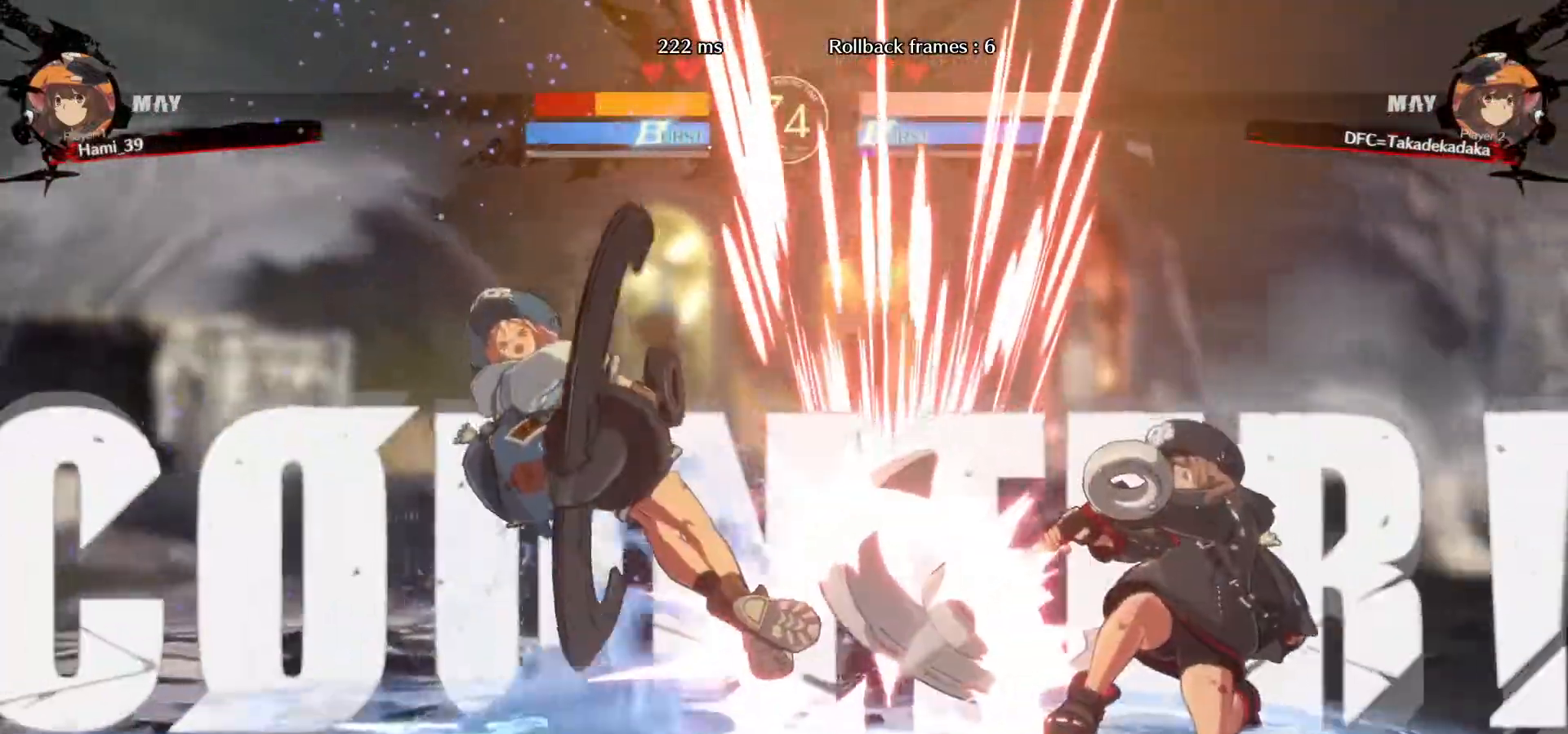
{"buttons": ["CIRCLE"], "left_stick": "up-left", "events": [[17, "CIRCLE", "down"], [100, "CIRCLE", "up"], [150, "CIRCLE", "down"], [200, "CIRCLE", "up"], [267, "CIRCLE", "down"], [283, "left_stick", "center"], [317, "CIRCLE", "up"], [383, "CIRCLE", "down"], [383, "left_stick", "up-left"], [433, "CIRCLE", "up"], [500, "CIRCLE", "down"]]}
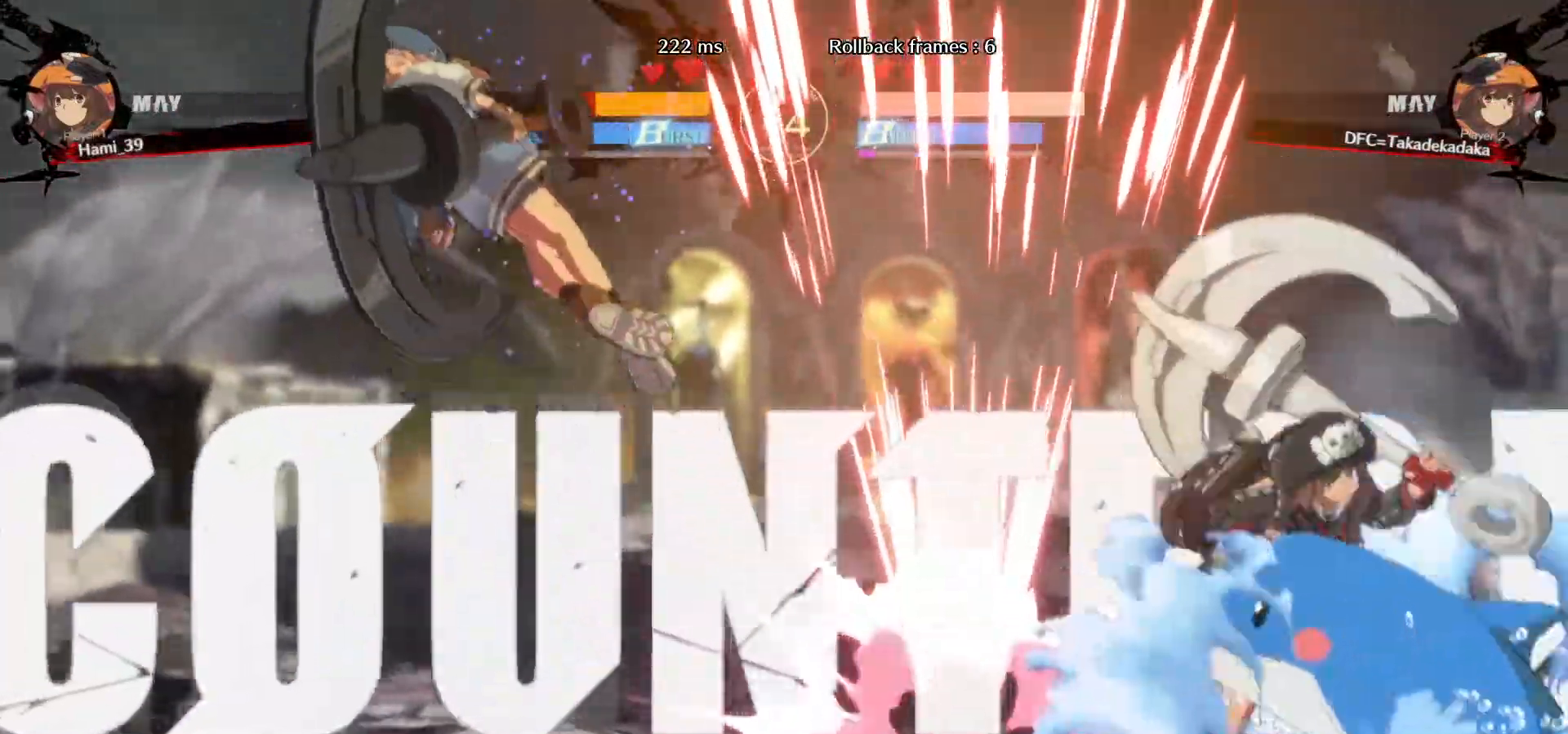
{"buttons": [], "left_stick": "center", "events": [[50, "left_stick", "center"], [83, "CIRCLE", "up"], [100, "left_stick", "left"], [317, "left_stick", "center"]]}
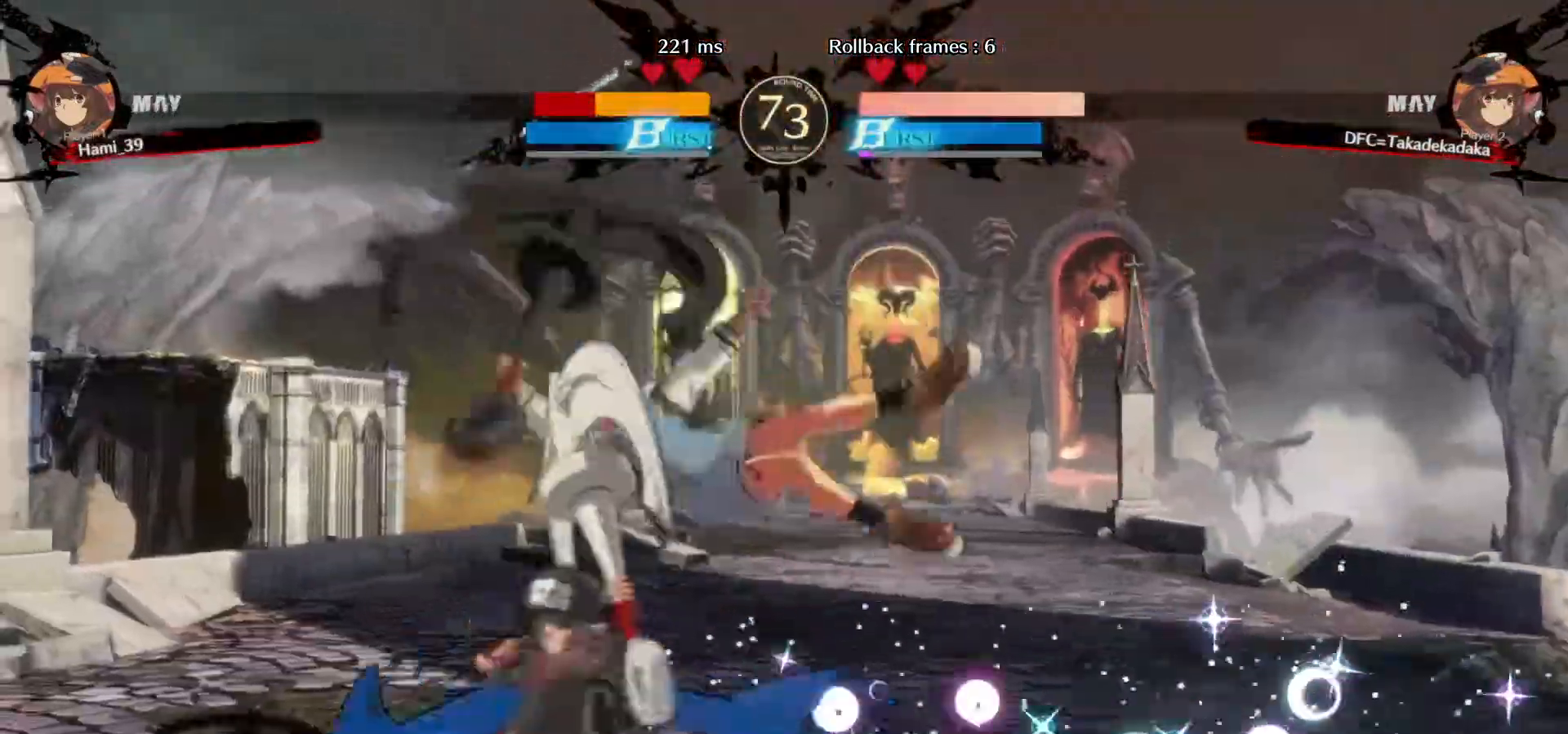
{"buttons": [], "left_stick": "down-left", "events": [[100, "TRIANGLE", "down"], [183, "TRIANGLE", "up"], [267, "TRIANGLE", "down"], [300, "TRIANGLE", "up"], [333, "left_stick", "down-left"], [417, "CIRCLE", "down"], [500, "CIRCLE", "up"]]}
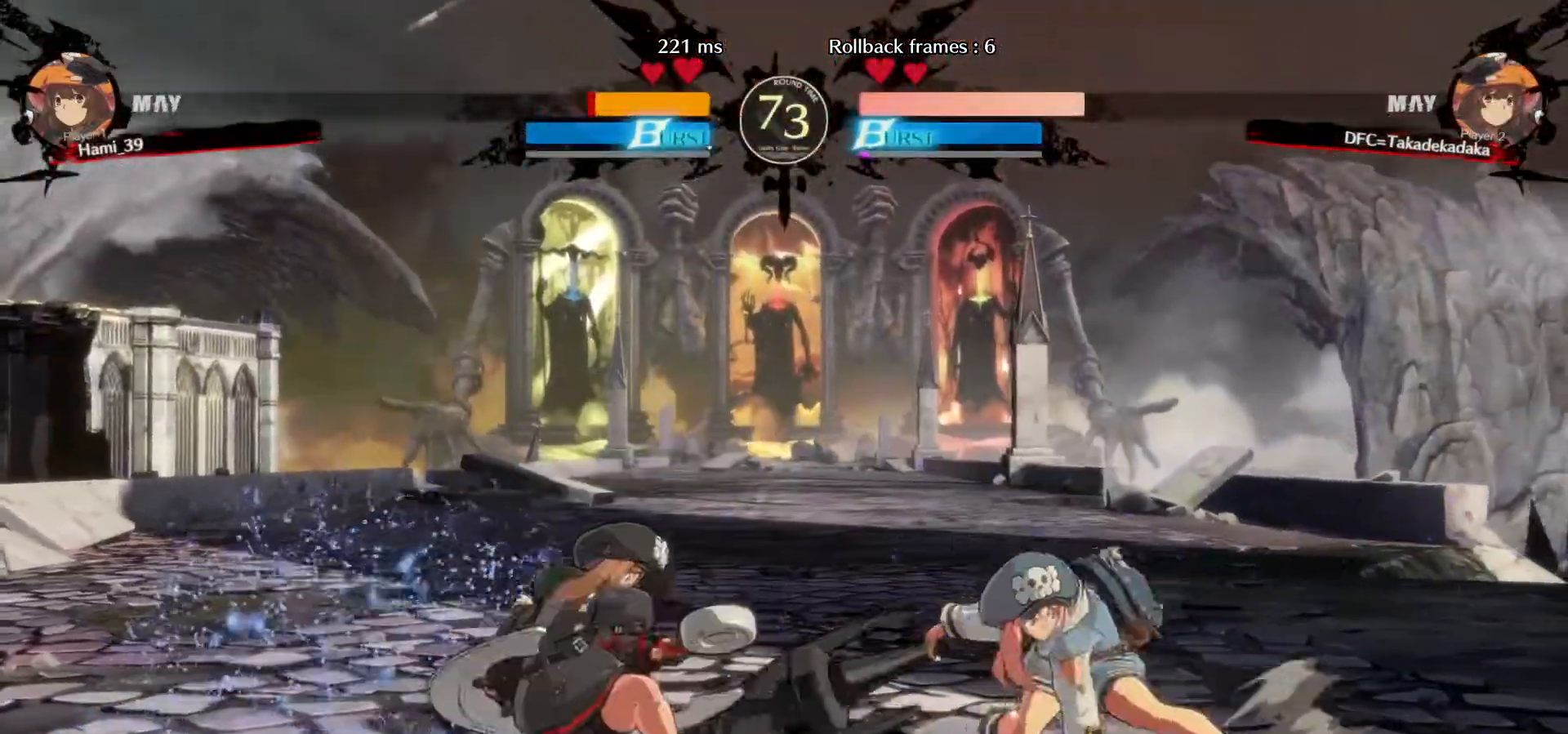
{"buttons": [], "left_stick": "down-left", "events": []}
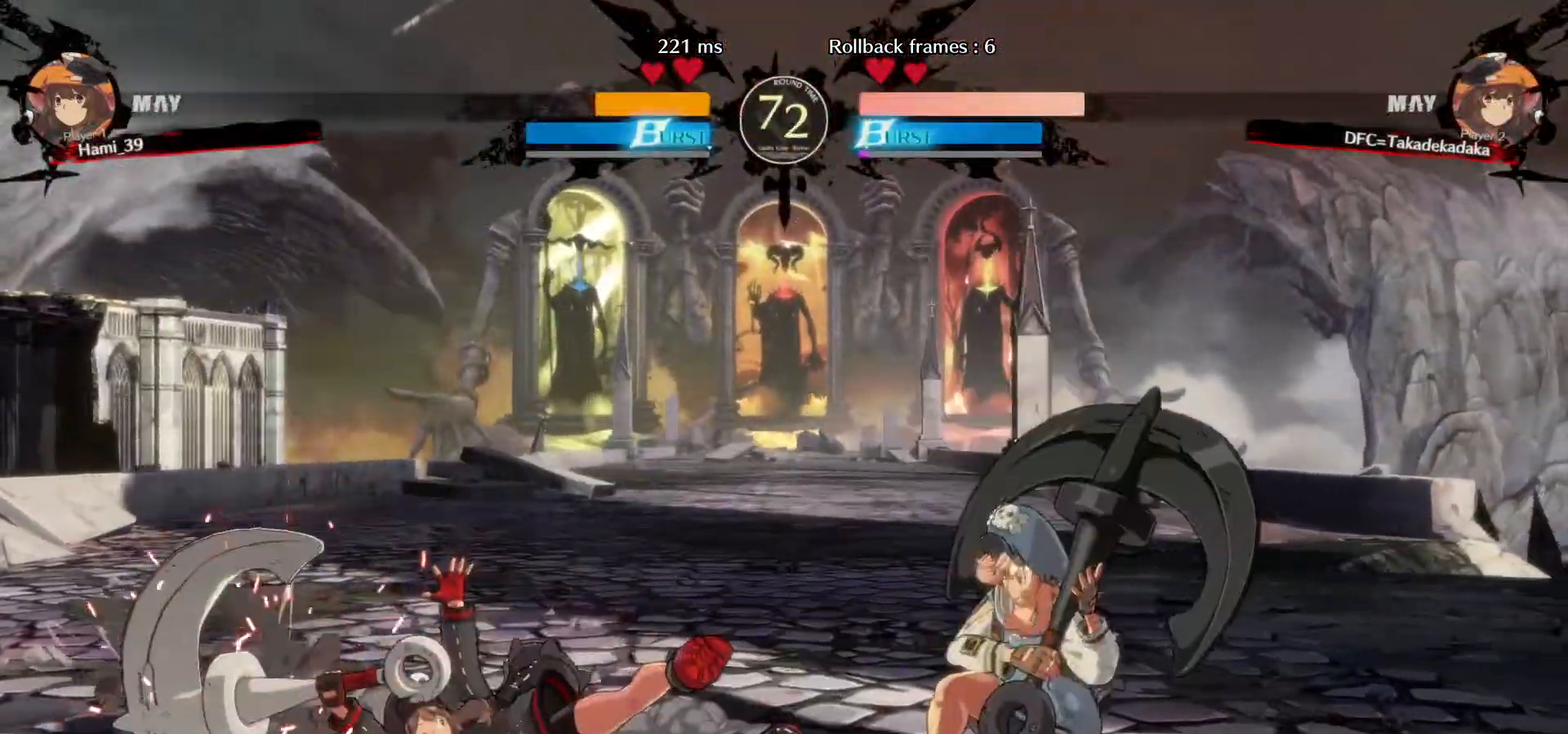
{"buttons": [], "left_stick": "down-left", "events": []}